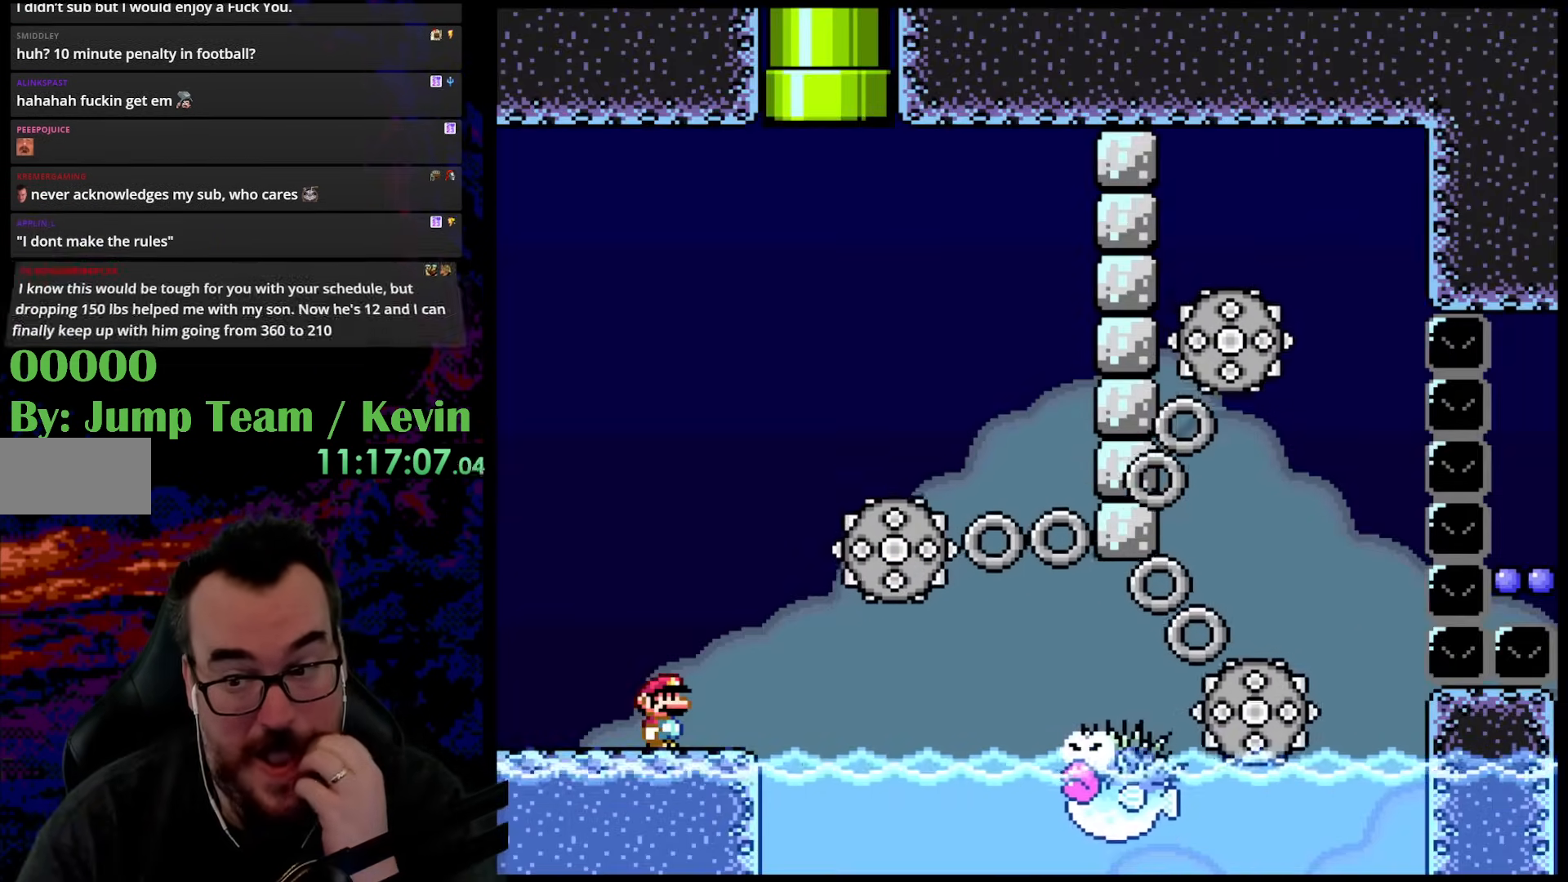
Gameplay with a controller (Nintendo layout); each line is a JSON object with the inputs held at the frame after it. "events" lists button and stick changes between this image and that frame as [ms after this image, input, new state], when the widget could be followed in between. Not read: L3 R3.
{"buttons": [], "events": []}
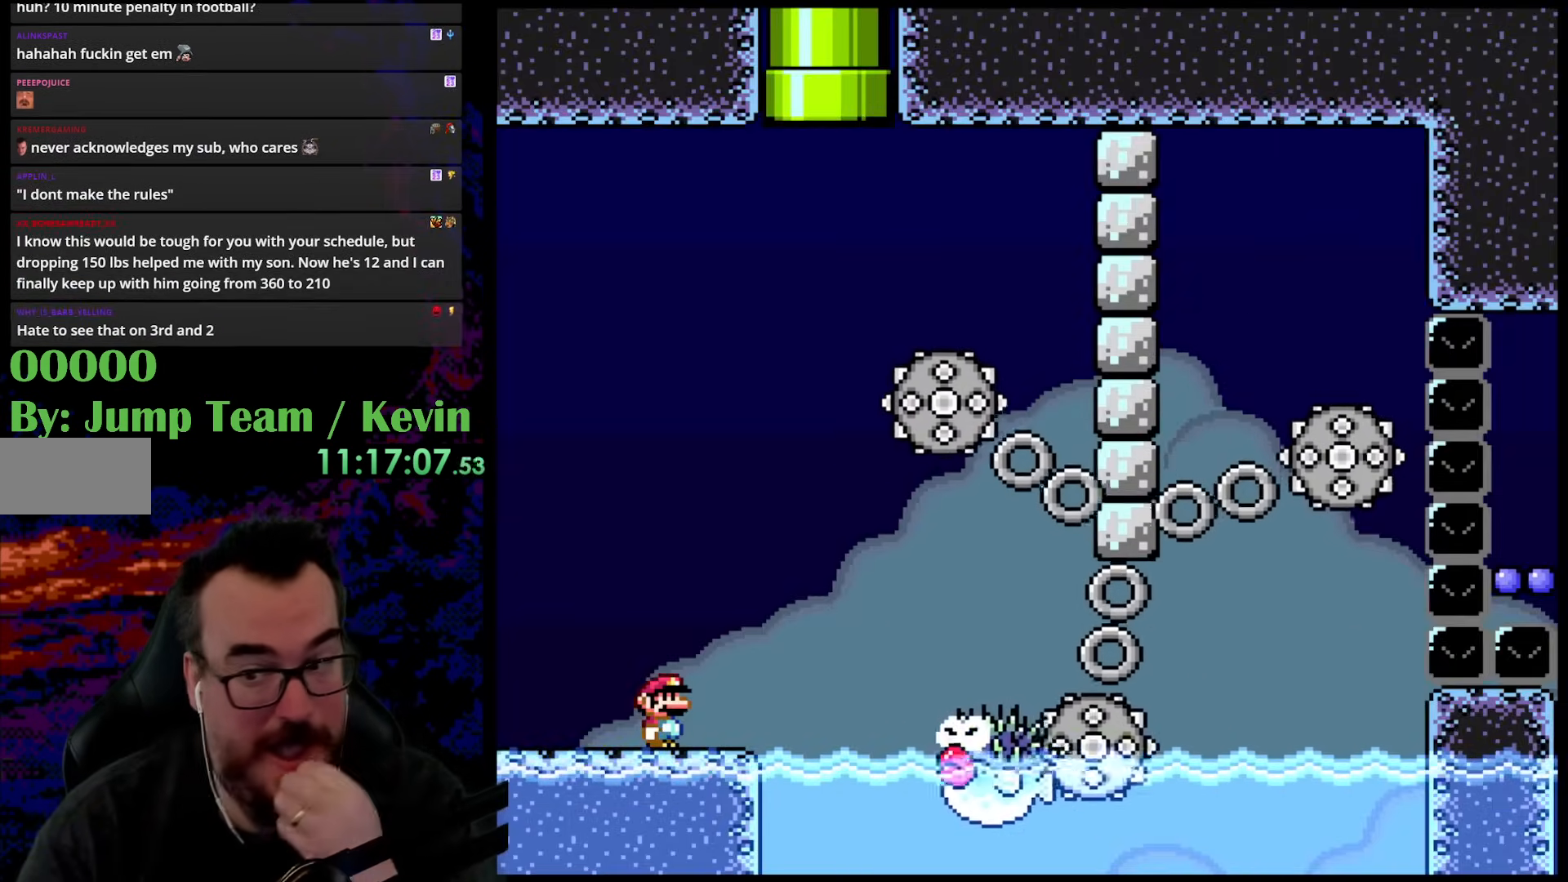
{"buttons": [], "events": []}
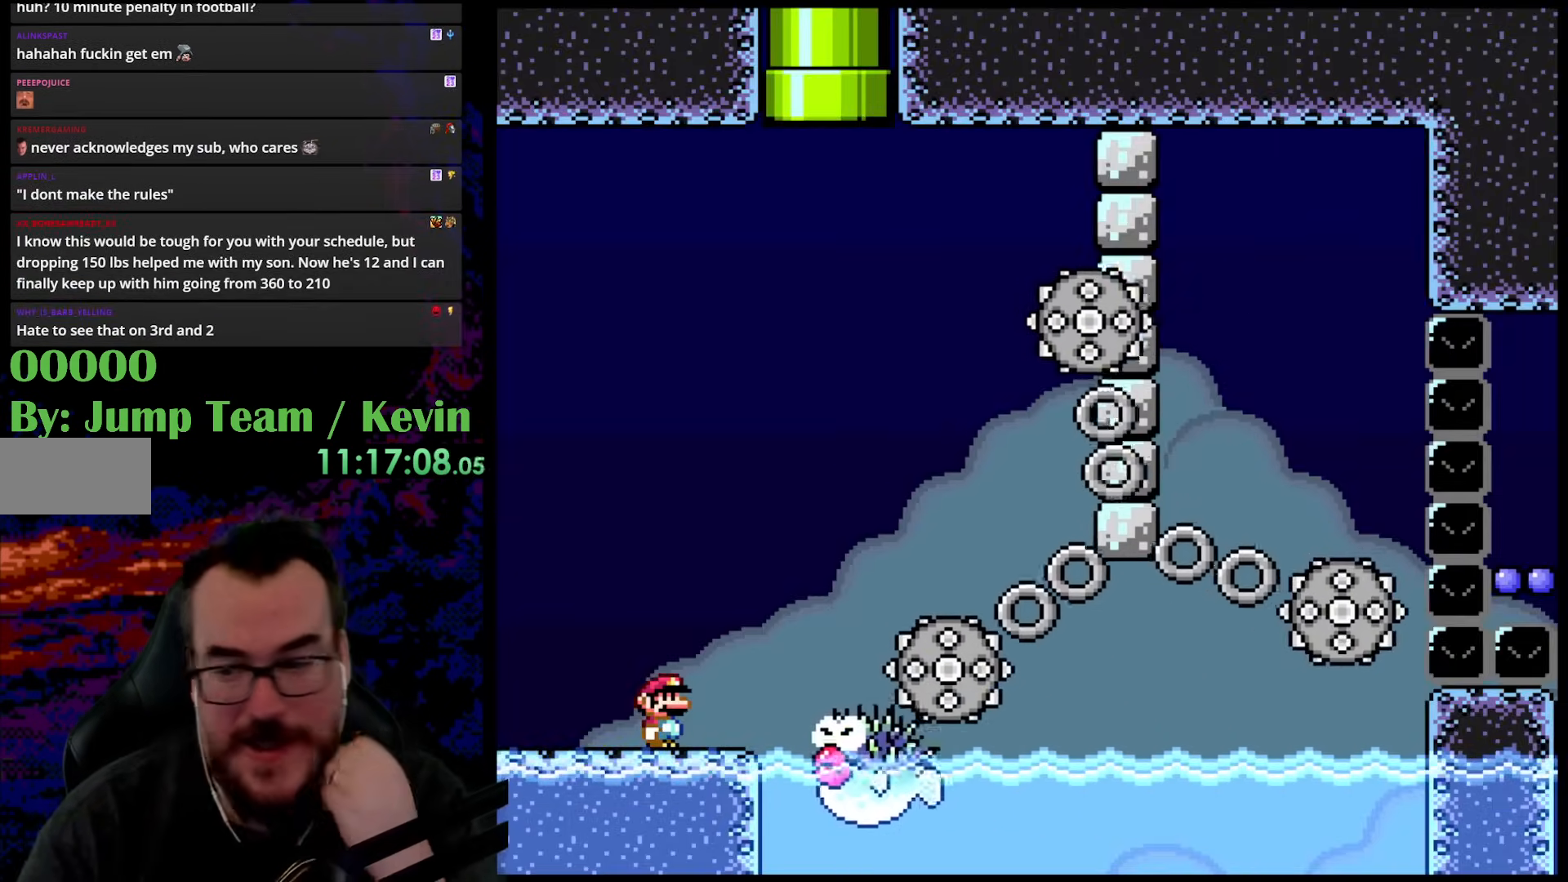
{"buttons": [], "events": []}
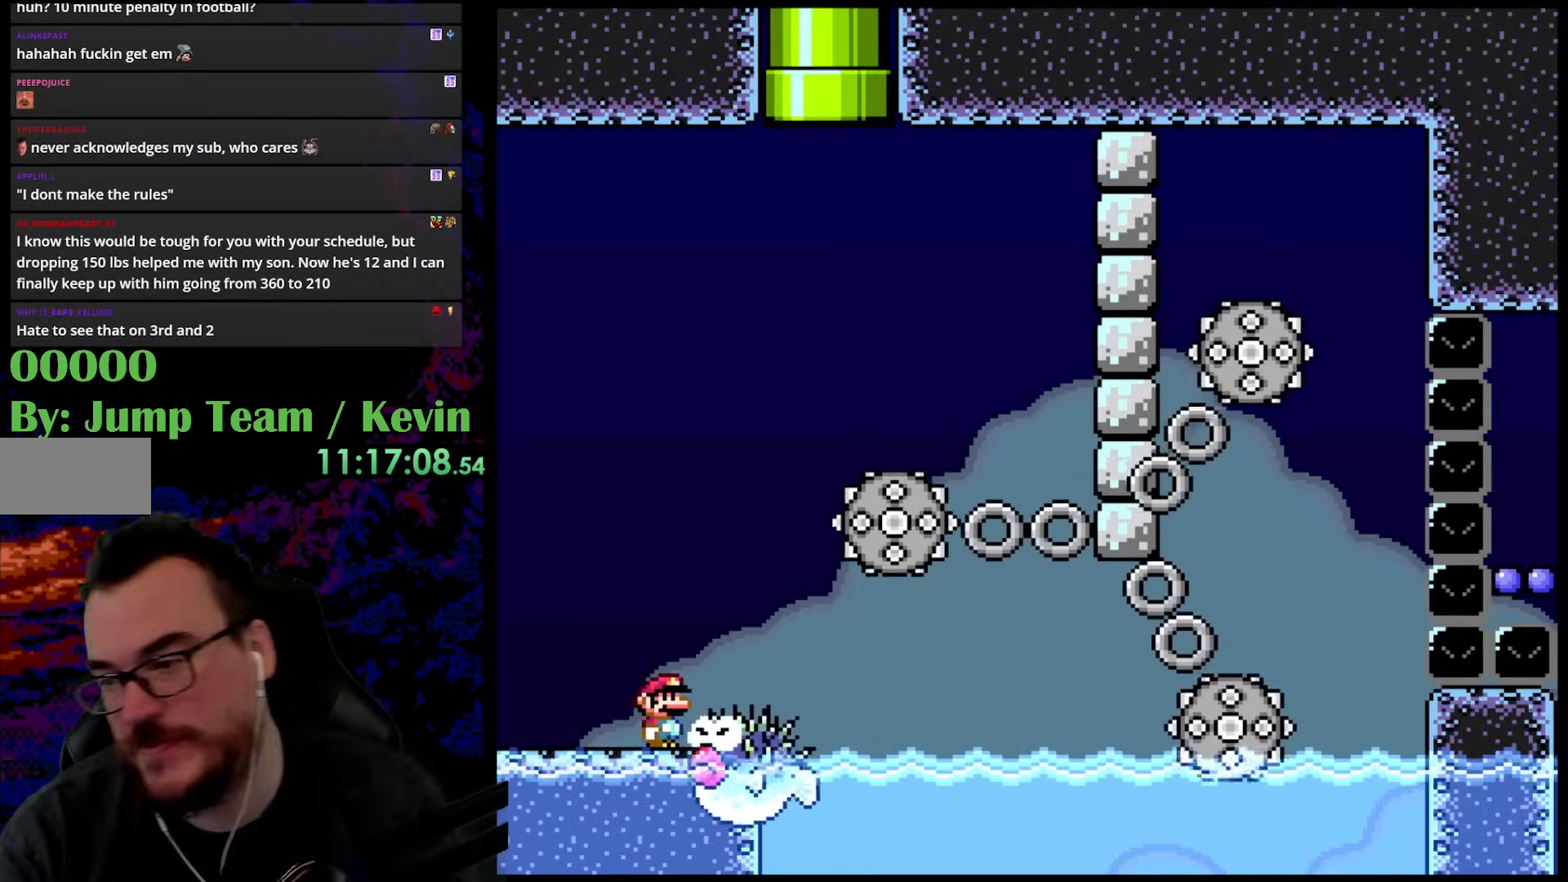
{"buttons": [], "events": []}
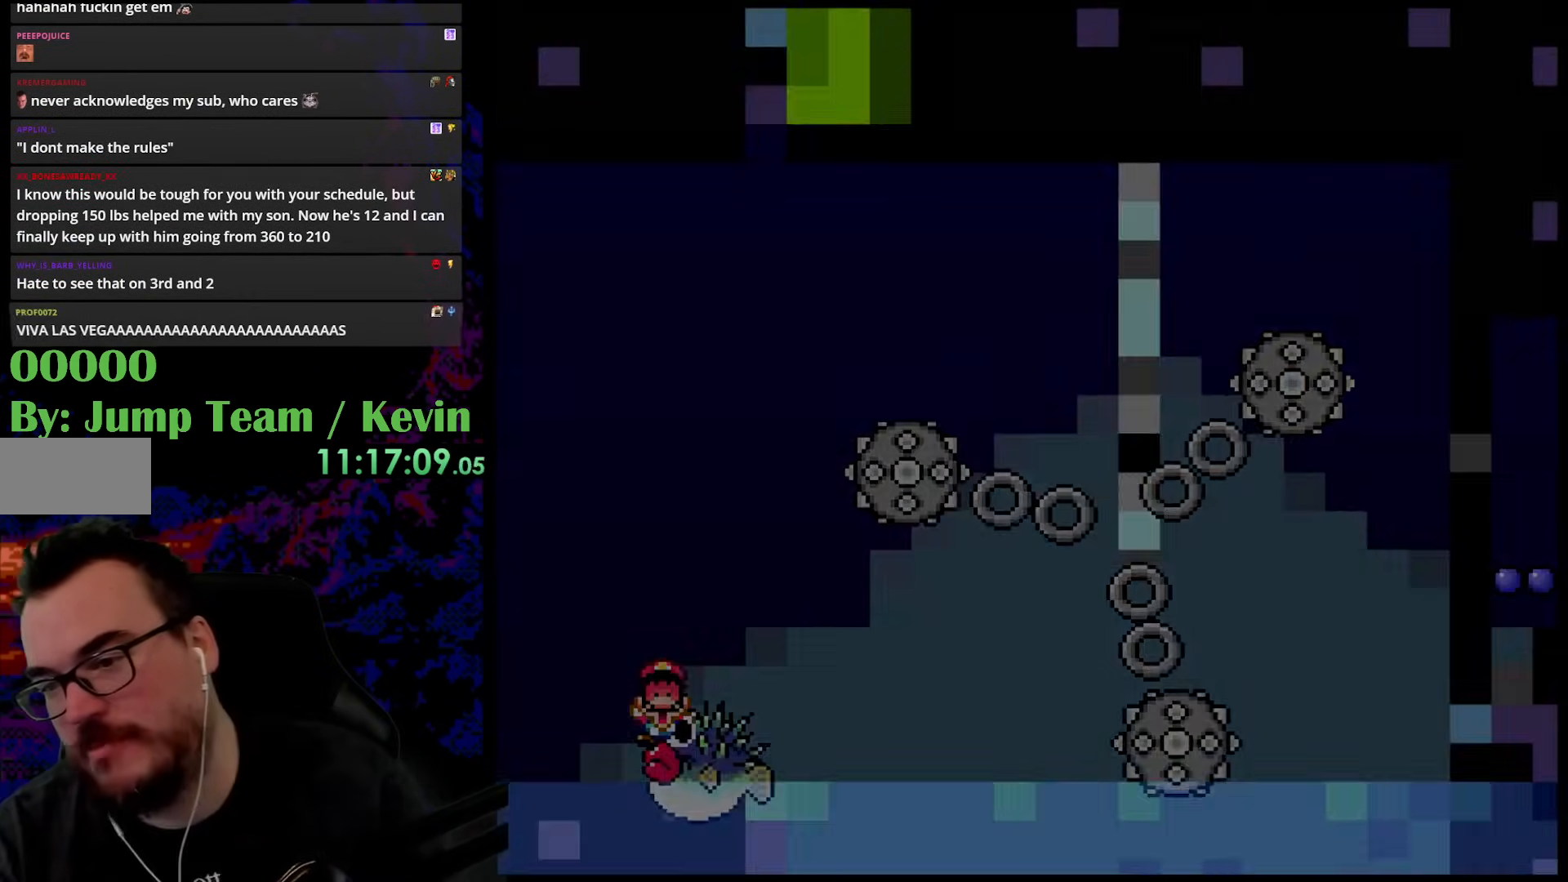
{"buttons": [], "events": []}
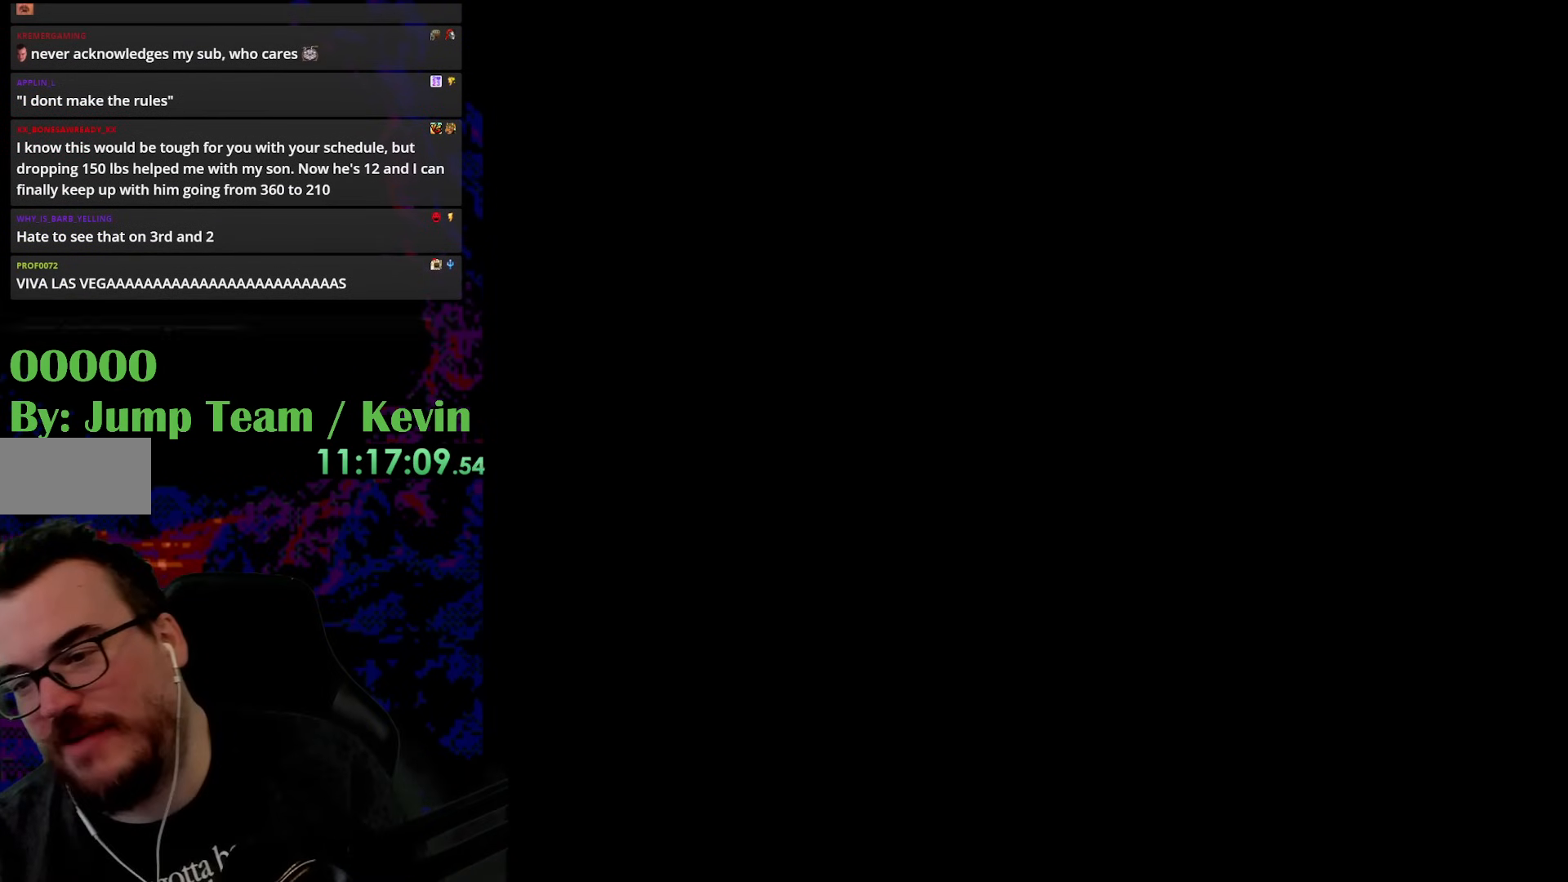
{"buttons": [], "events": []}
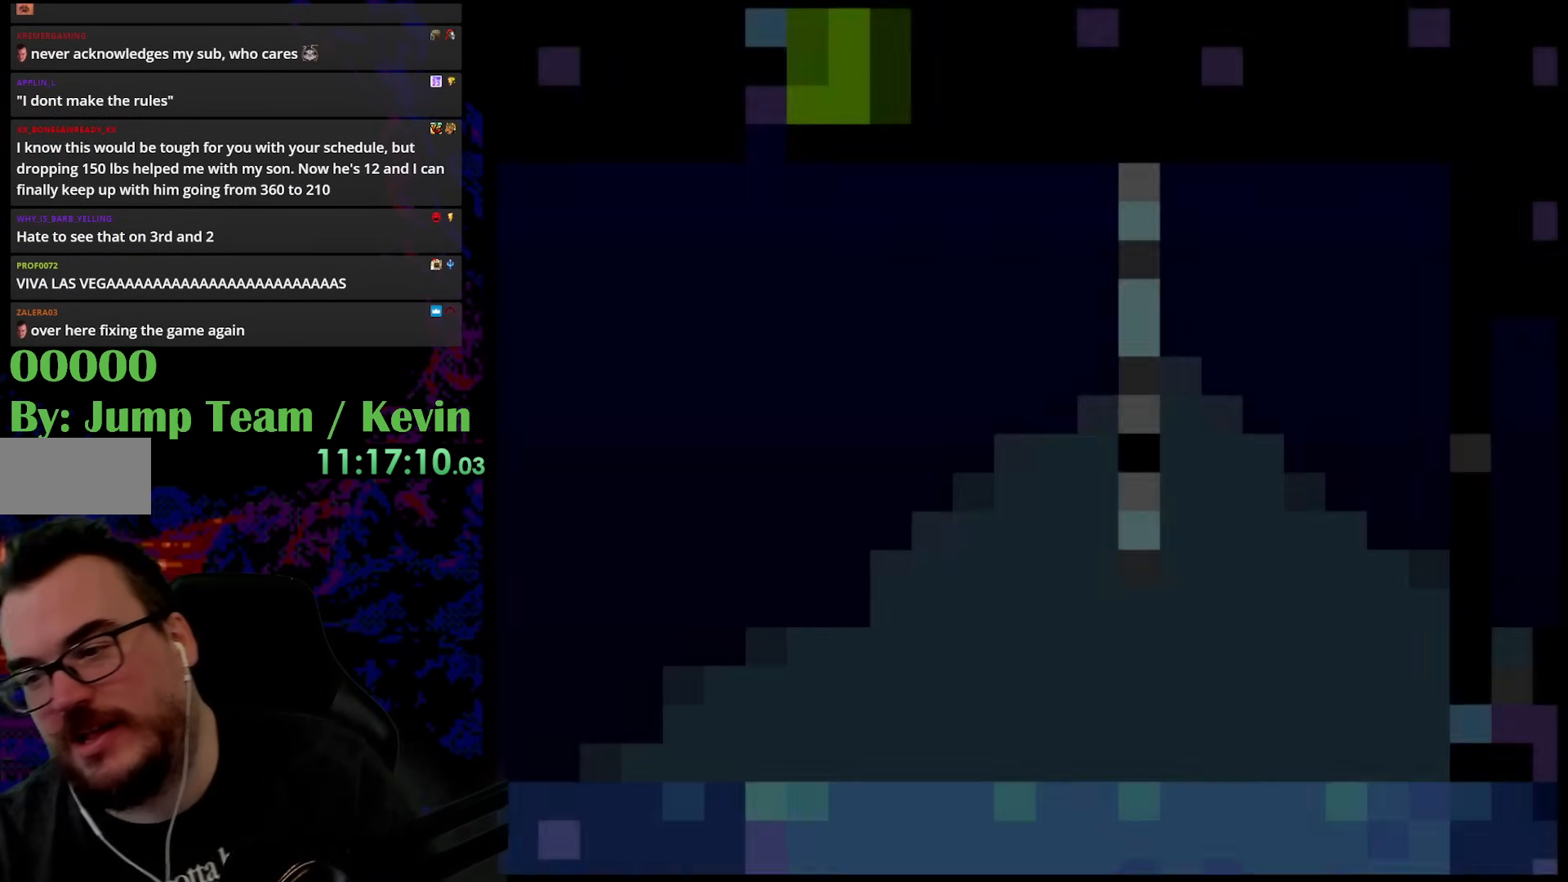
{"buttons": ["Y"], "events": [[167, "Y", "down"]]}
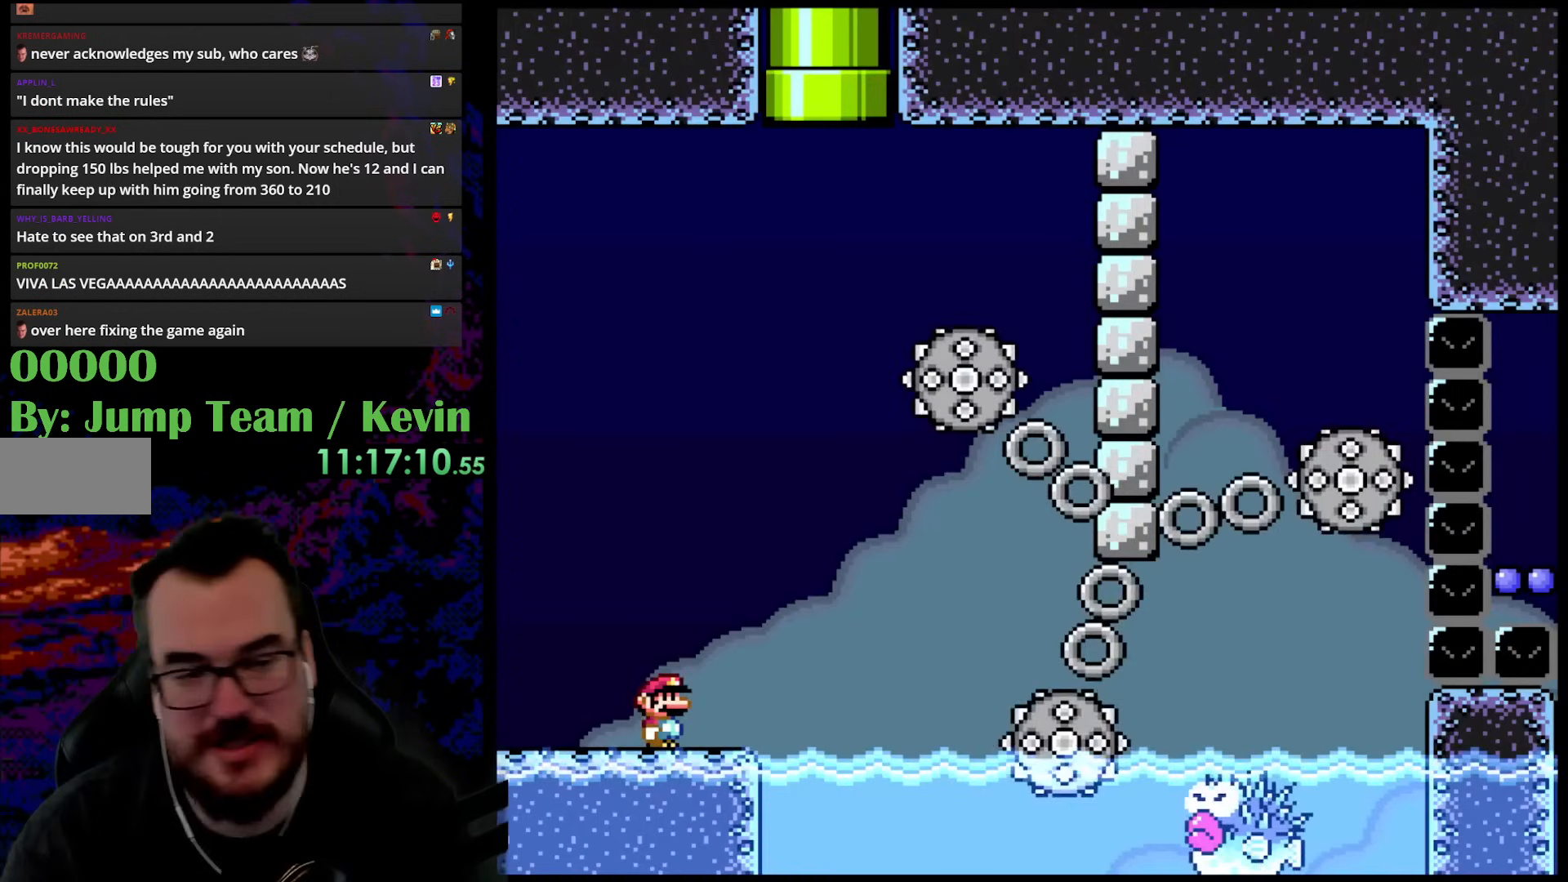
{"buttons": ["Y"], "events": []}
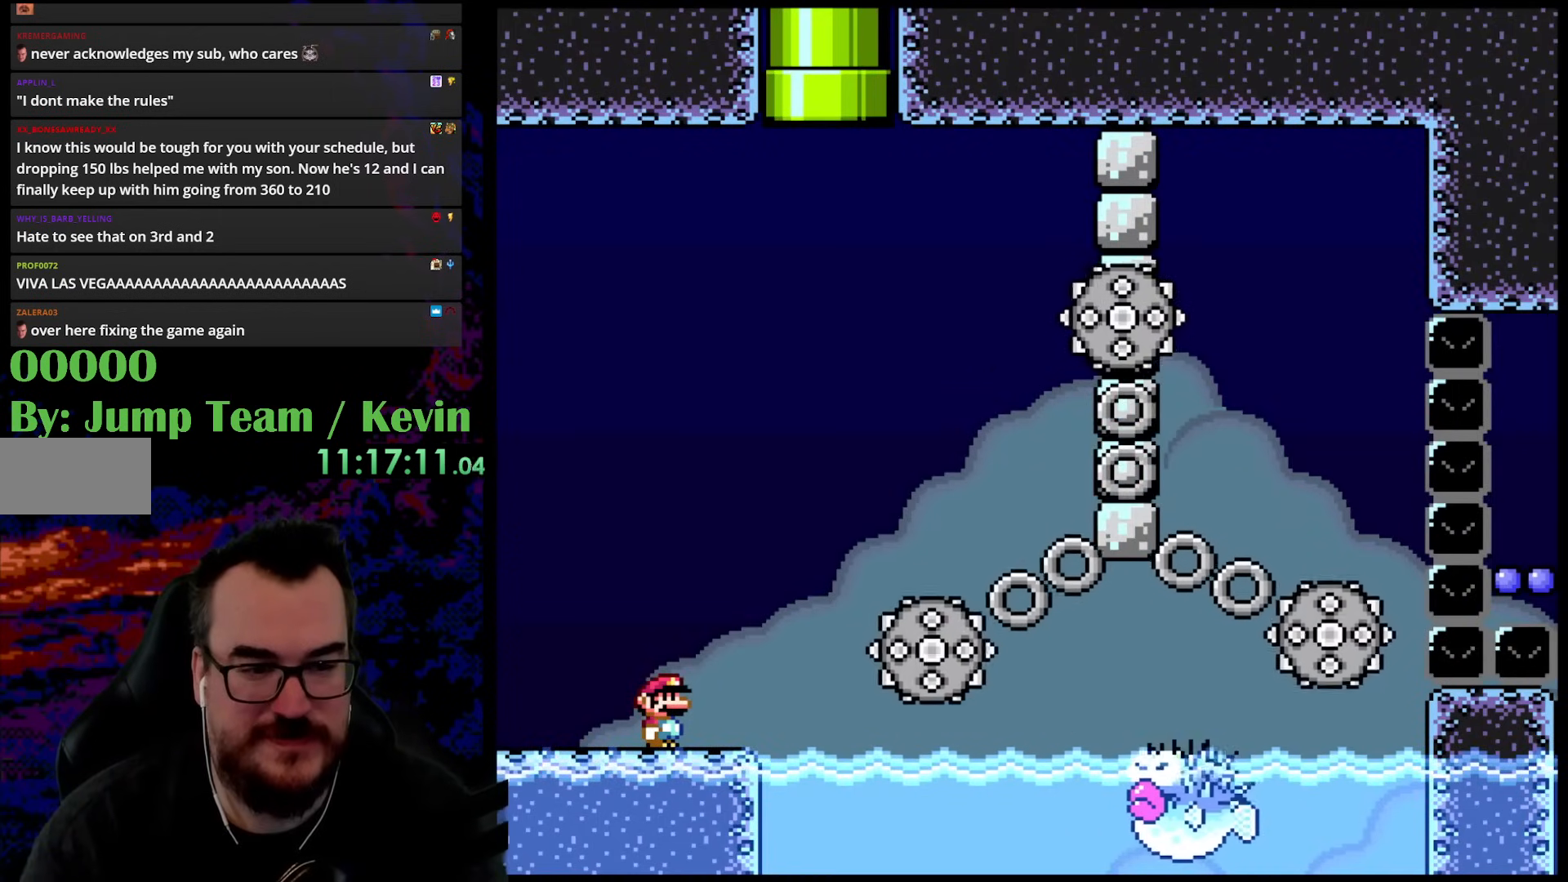
{"buttons": ["B", "Y", "DPAD_UP", "DPAD_LEFT"], "events": [[367, "DPAD_LEFT", "down"], [383, "B", "down"], [467, "DPAD_UP", "down"]]}
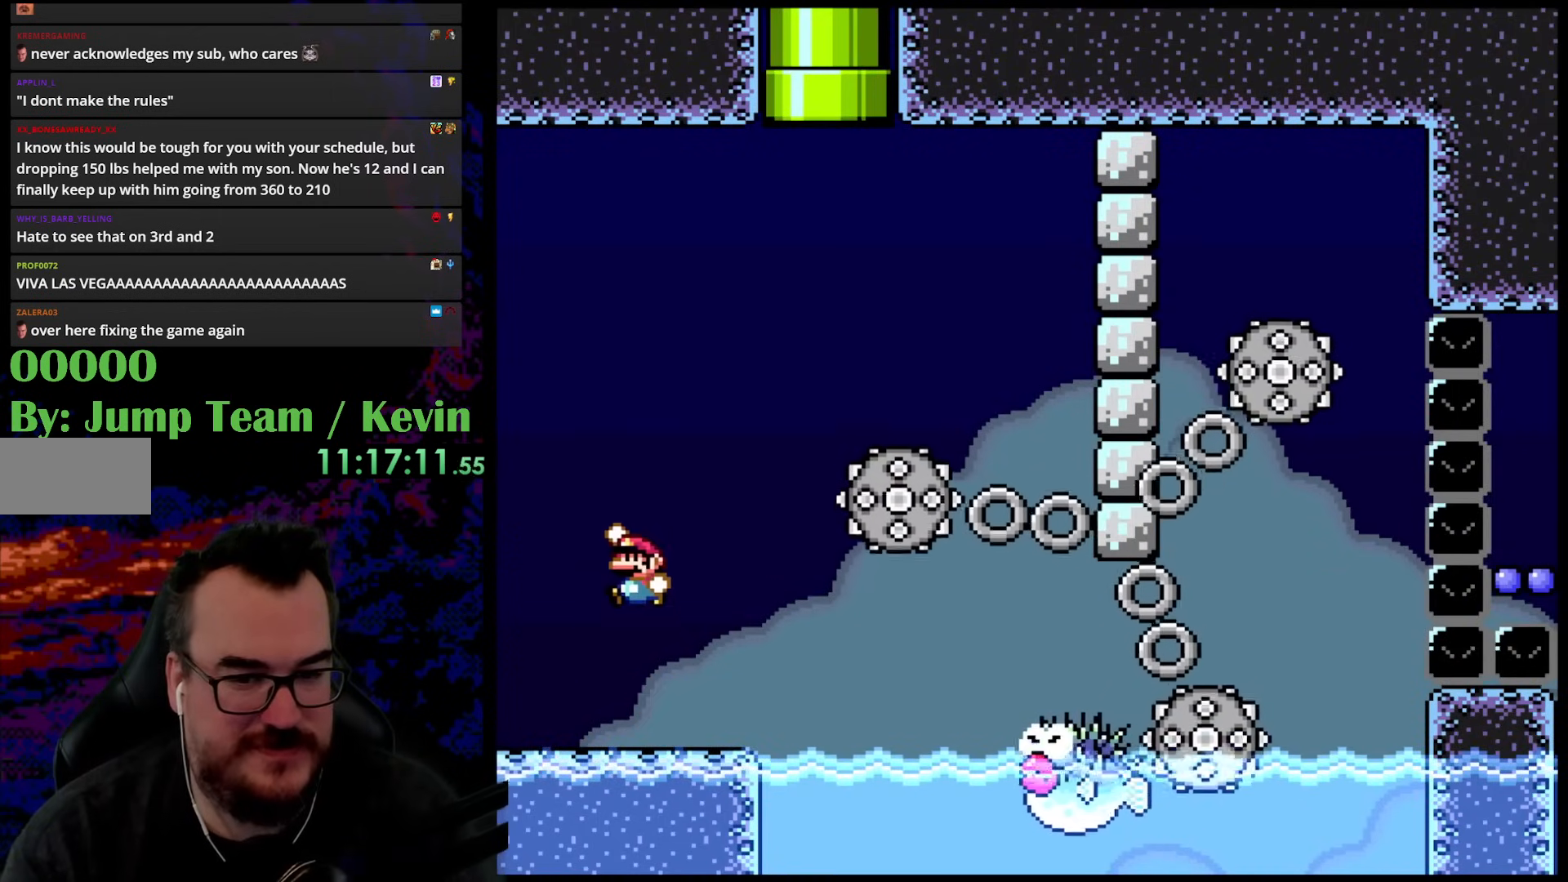
{"buttons": ["B", "Y", "DPAD_UP", "DPAD_LEFT"], "events": [[200, "B", "up"], [500, "B", "down"]]}
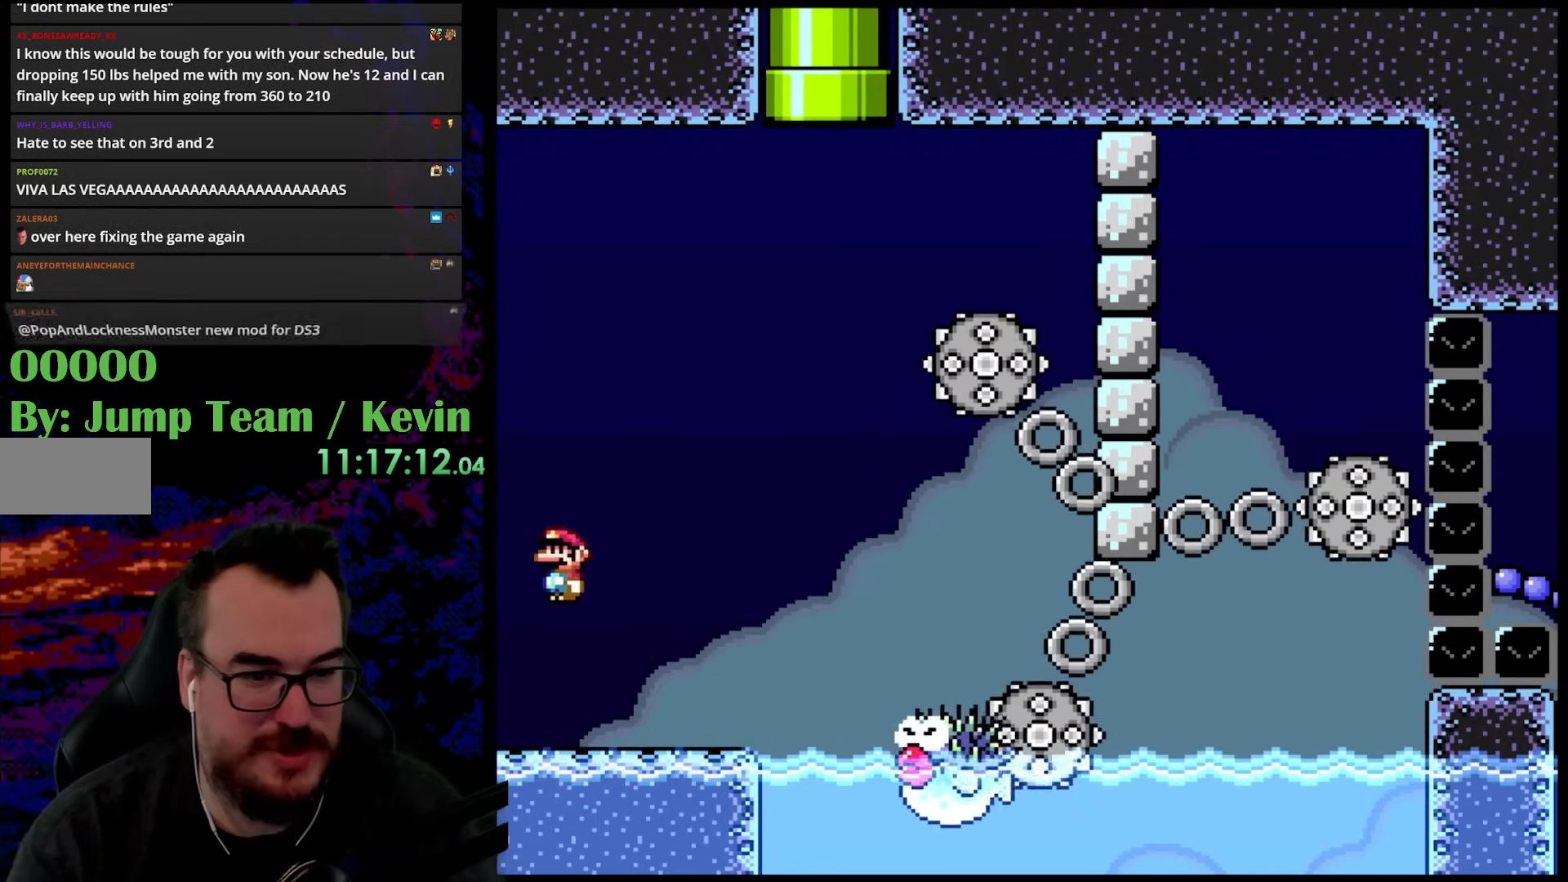
{"buttons": ["Y", "DPAD_RIGHT"], "events": [[50, "DPAD_LEFT", "up"], [100, "DPAD_RIGHT", "down"], [217, "DPAD_UP", "up"], [450, "B", "up"]]}
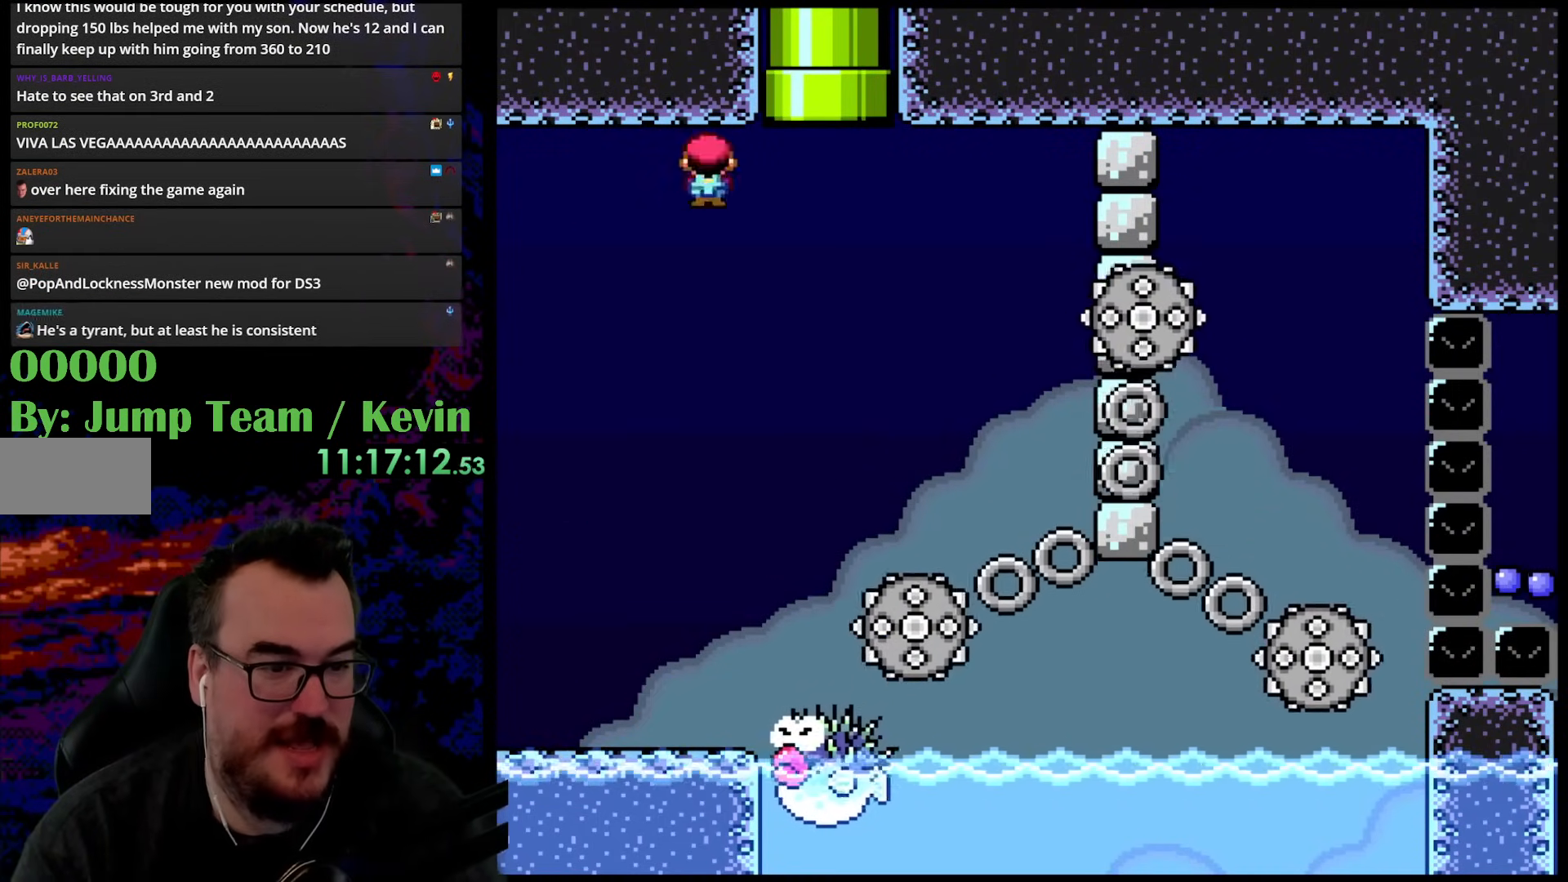
{"buttons": ["B", "Y", "DPAD_UP", "DPAD_LEFT"], "events": [[300, "B", "down"], [300, "DPAD_UP", "down"], [317, "DPAD_LEFT", "down"], [317, "DPAD_RIGHT", "up"]]}
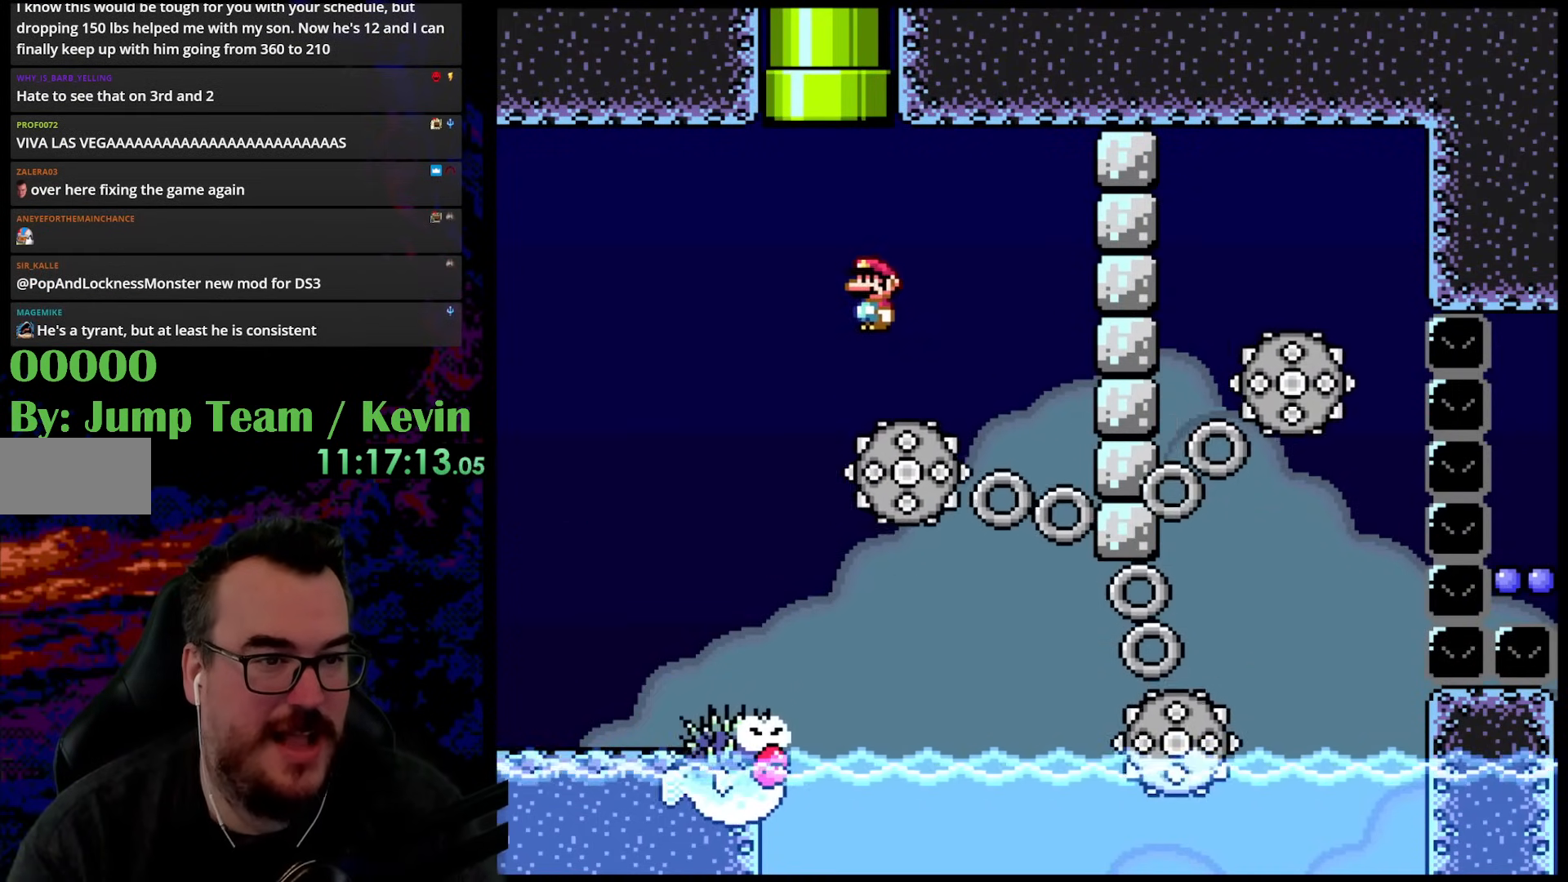
{"buttons": ["B", "Y", "DPAD_UP", "DPAD_RIGHT"], "events": [[150, "DPAD_LEFT", "up"], [167, "DPAD_RIGHT", "down"], [300, "DPAD_RIGHT", "up"], [333, "DPAD_LEFT", "down"], [400, "DPAD_LEFT", "up"], [433, "DPAD_RIGHT", "down"]]}
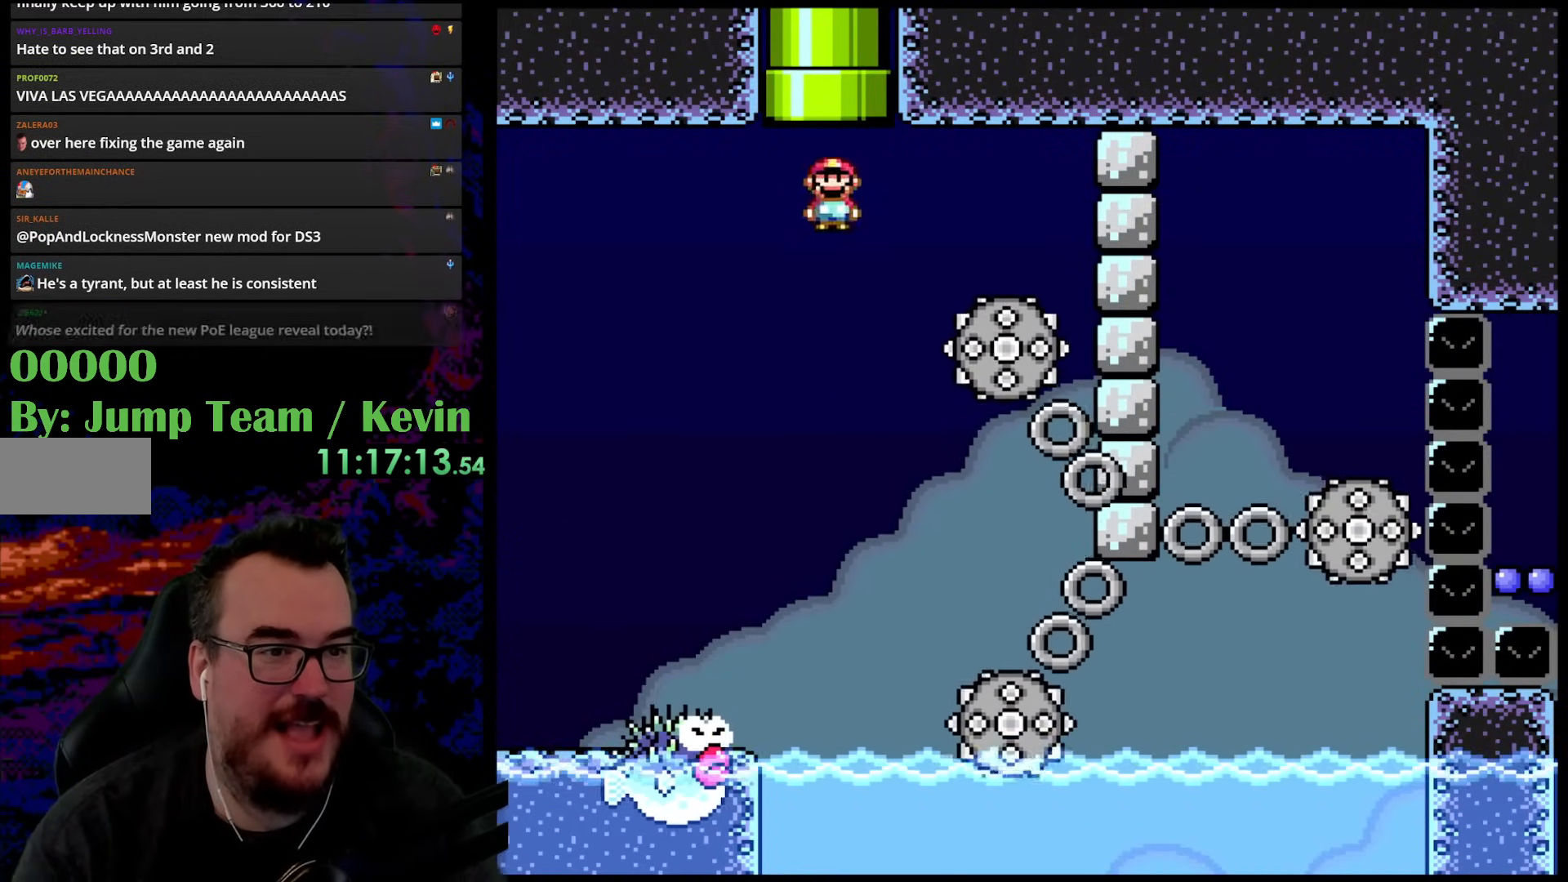
{"buttons": ["B", "Y", "DPAD_LEFT"], "events": [[117, "DPAD_UP", "up"], [200, "DPAD_UP", "down"], [217, "DPAD_RIGHT", "up"], [250, "DPAD_LEFT", "down"], [267, "DPAD_UP", "up"], [333, "DPAD_UP", "down"], [367, "DPAD_LEFT", "up"], [367, "DPAD_RIGHT", "down"], [367, "DPAD_UP", "up"], [400, "DPAD_UP", "down"], [417, "DPAD_RIGHT", "up"], [433, "DPAD_LEFT", "down"], [483, "DPAD_UP", "up"]]}
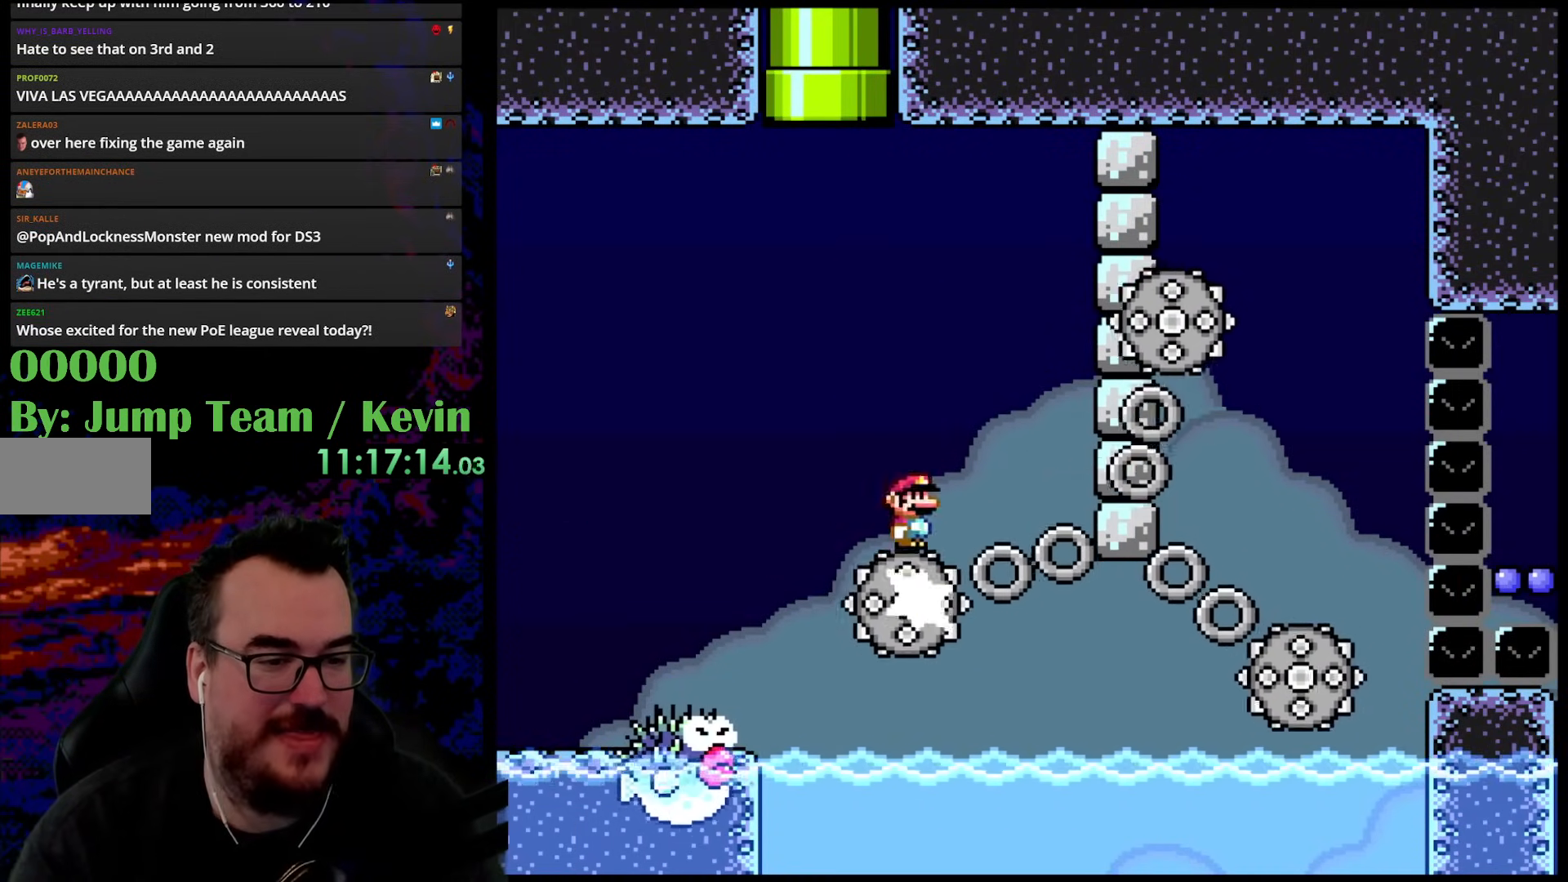
{"buttons": ["B", "Y", "DPAD_UP", "DPAD_LEFT"], "events": [[100, "DPAD_UP", "down"], [117, "DPAD_LEFT", "up"], [117, "DPAD_RIGHT", "down"], [117, "DPAD_UP", "up"], [167, "B", "up"], [317, "DPAD_LEFT", "down"], [317, "DPAD_RIGHT", "up"], [433, "B", "down"], [433, "DPAD_UP", "down"]]}
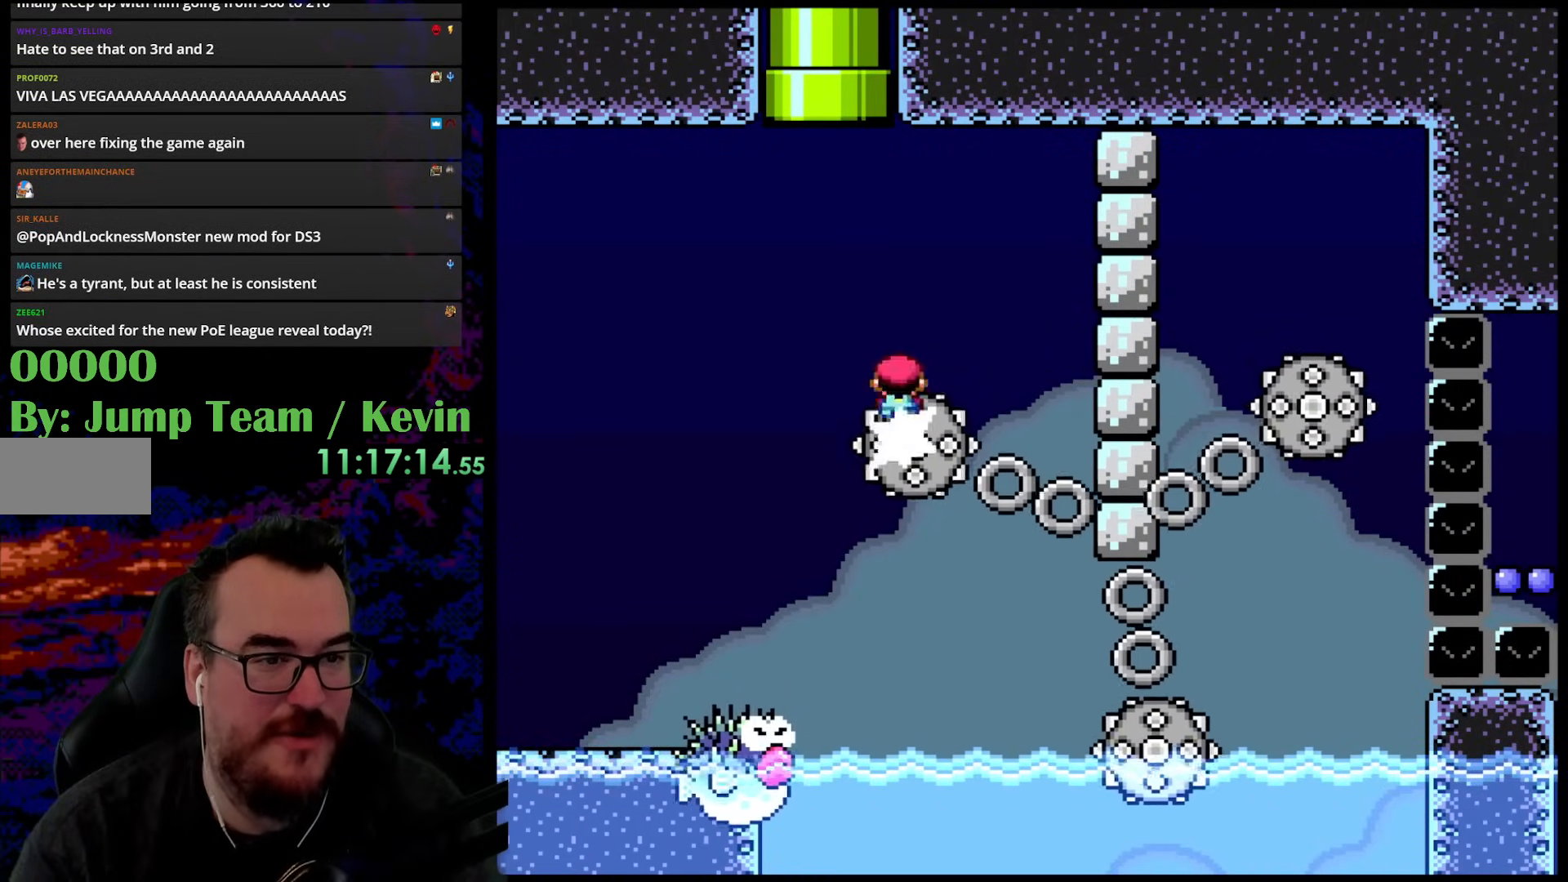
{"buttons": ["B", "Y", "DPAD_UP", "DPAD_LEFT"], "events": [[150, "DPAD_LEFT", "up"], [167, "DPAD_RIGHT", "down"], [317, "DPAD_RIGHT", "up"], [350, "DPAD_LEFT", "down"]]}
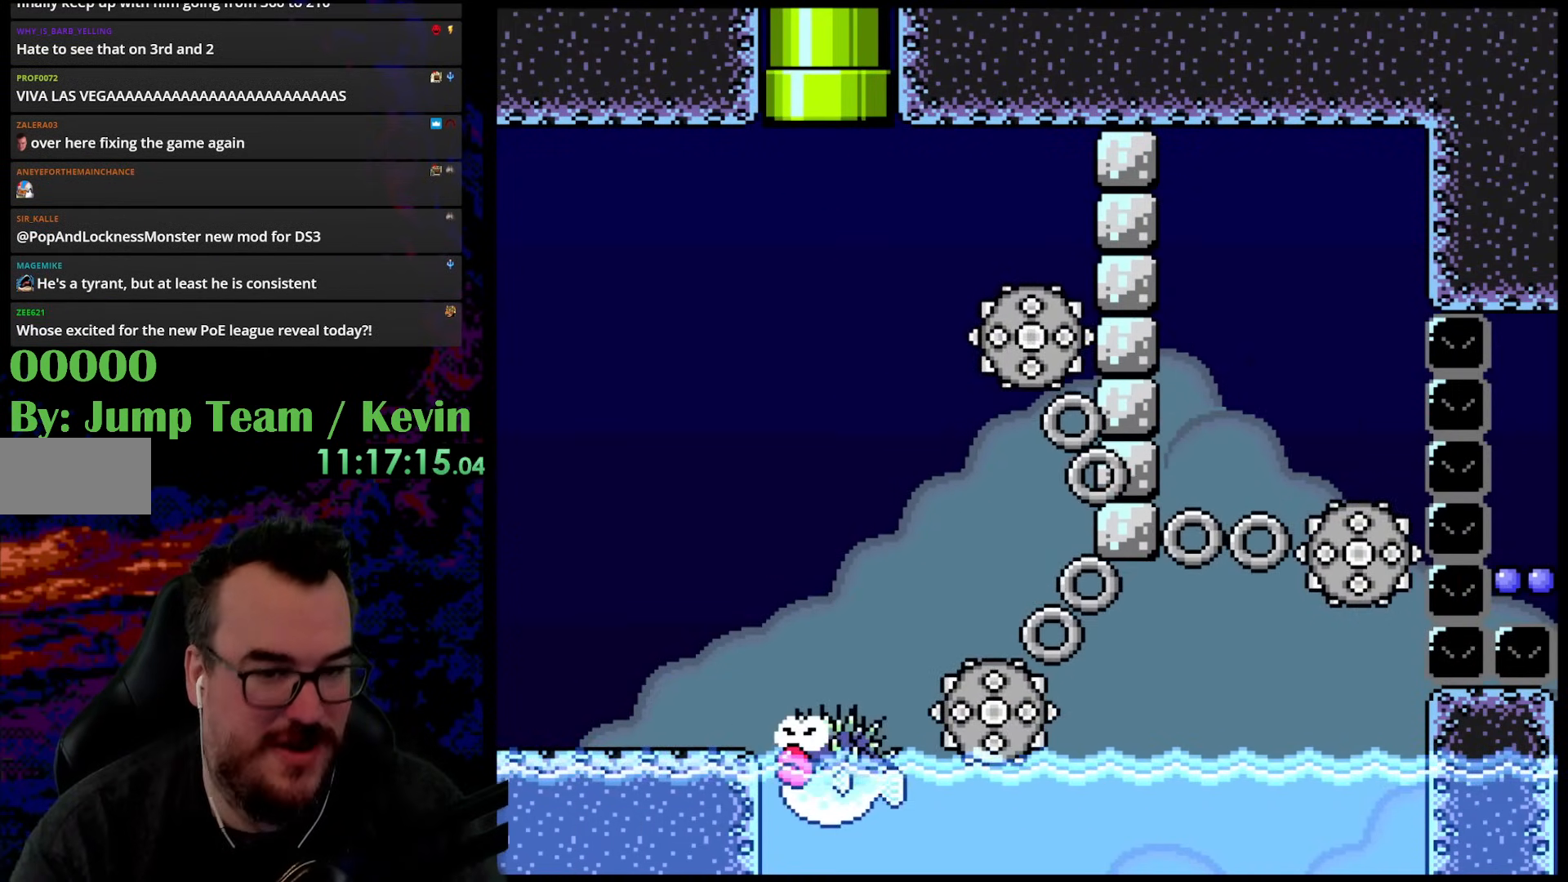
{"buttons": ["B", "Y"], "events": [[50, "DPAD_LEFT", "up"], [67, "DPAD_UP", "up"]]}
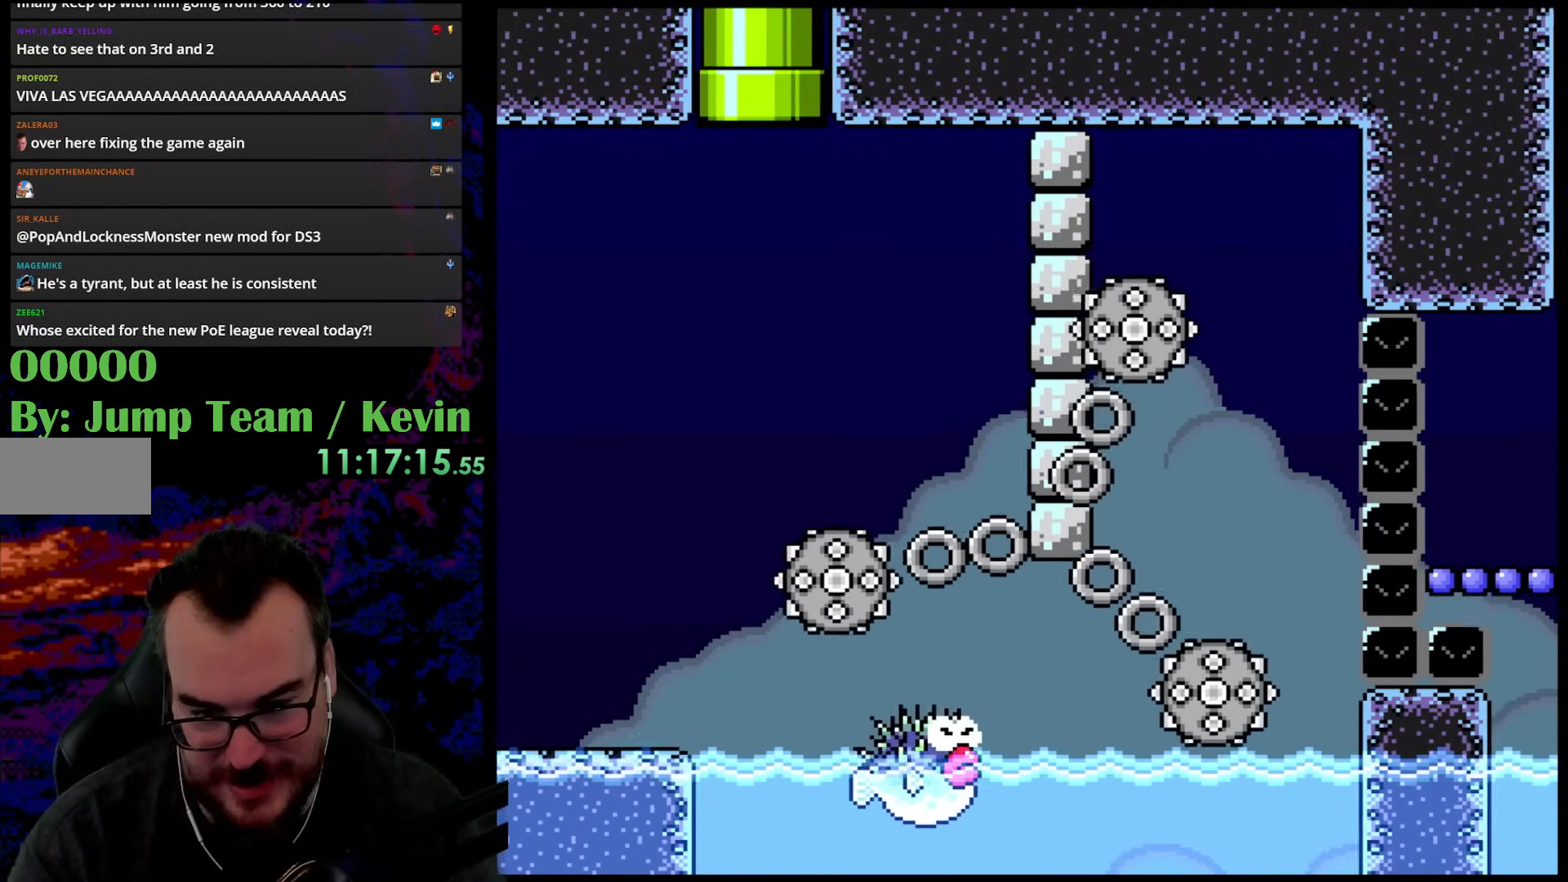
{"buttons": ["B", "Y"], "events": []}
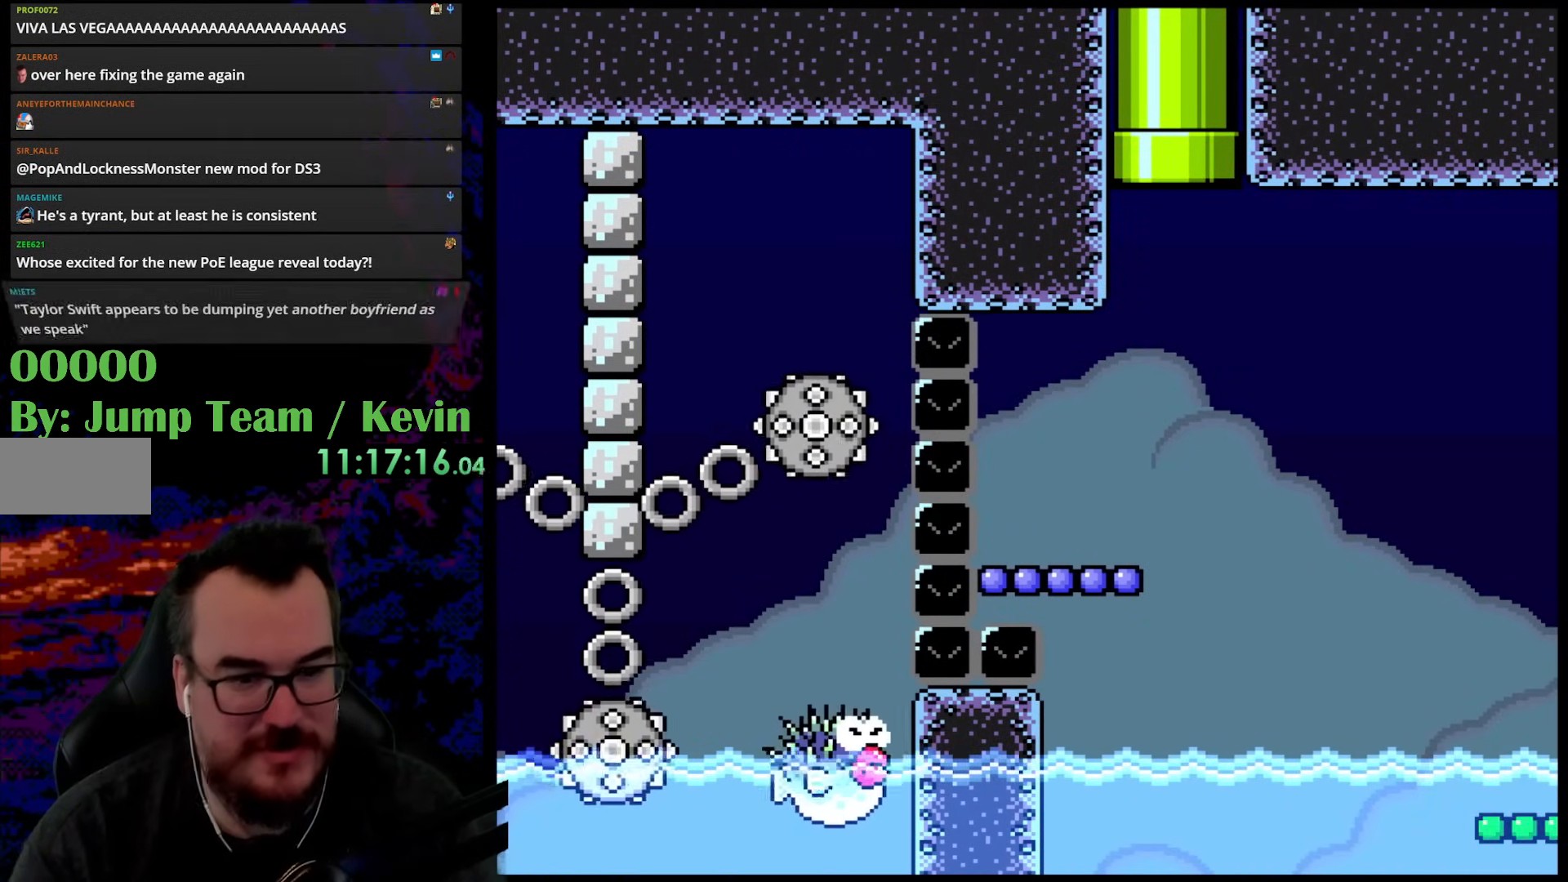
{"buttons": ["Y"], "events": [[250, "B", "up"]]}
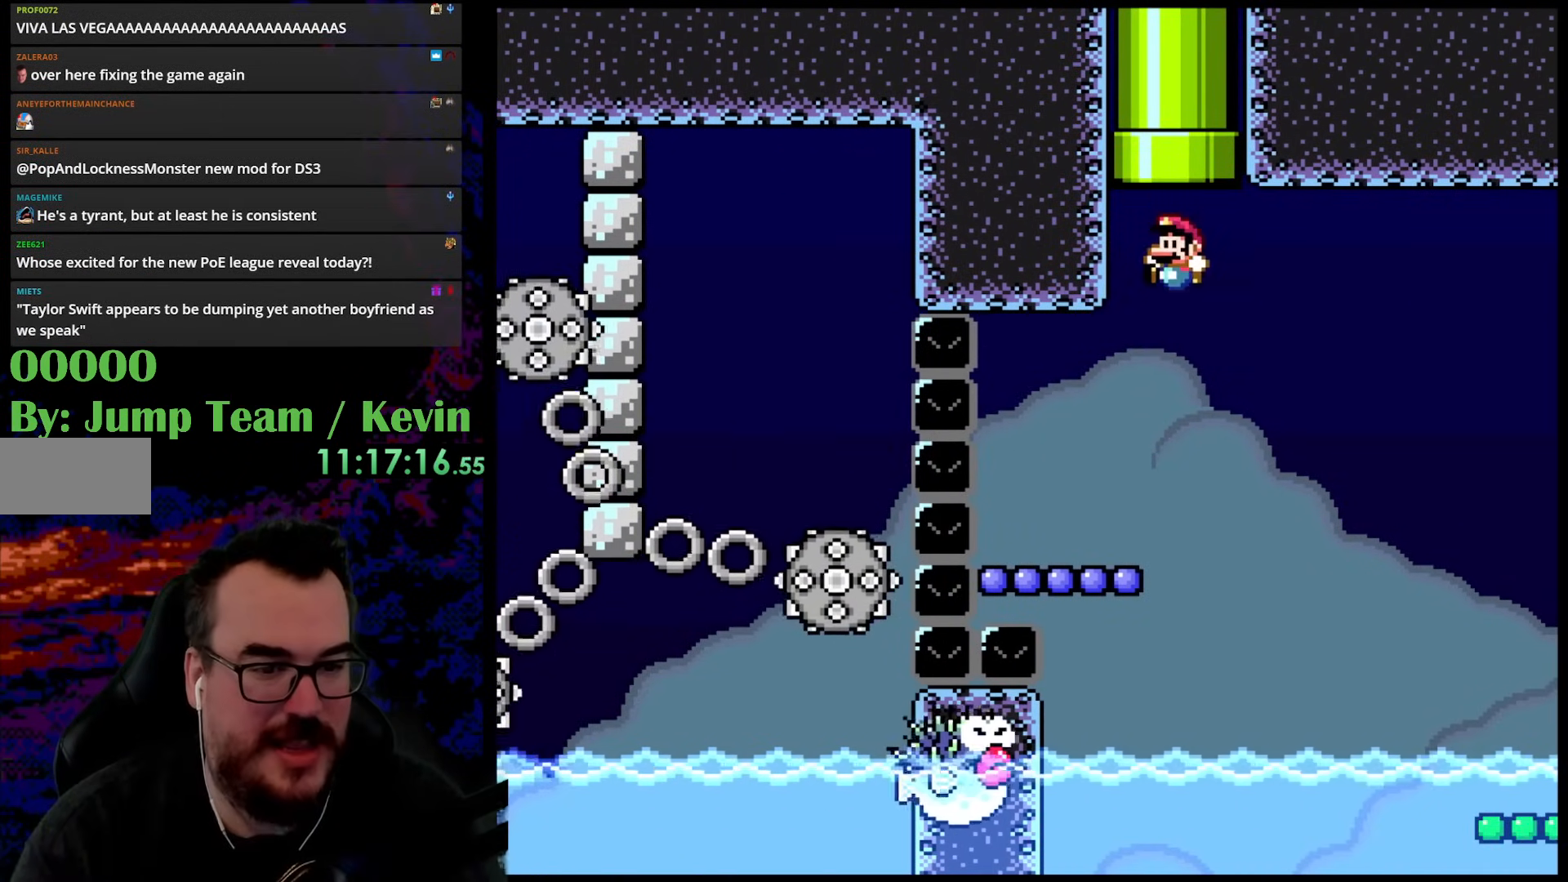
{"buttons": ["B", "Y"], "events": [[117, "DPAD_LEFT", "down"], [433, "B", "down"], [467, "DPAD_LEFT", "up"]]}
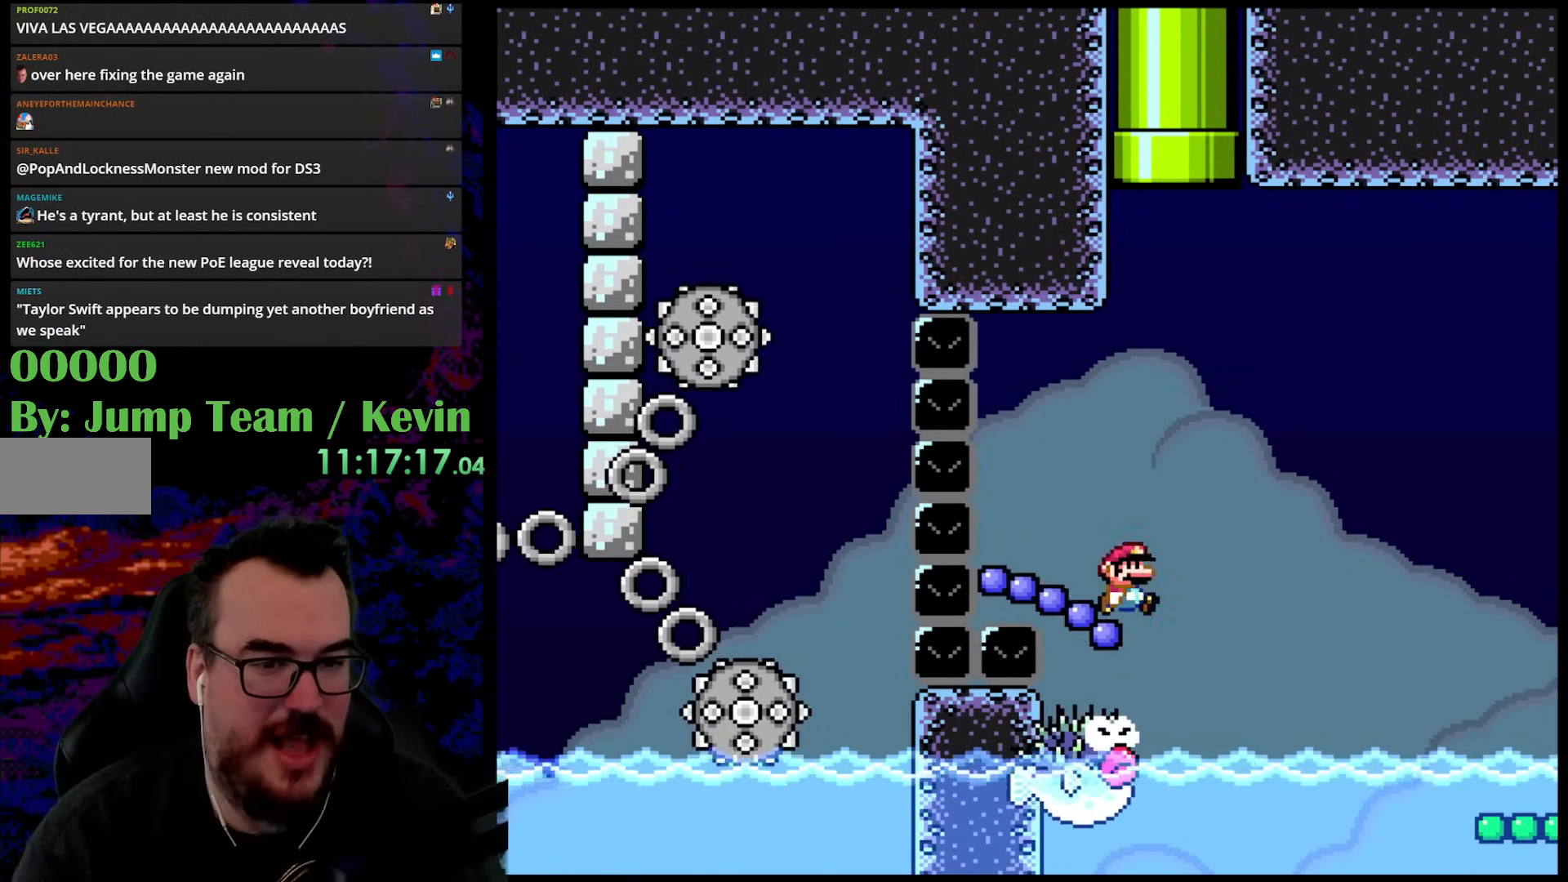
{"buttons": ["Y", "DPAD_RIGHT"], "events": [[17, "DPAD_RIGHT", "down"], [283, "B", "up"]]}
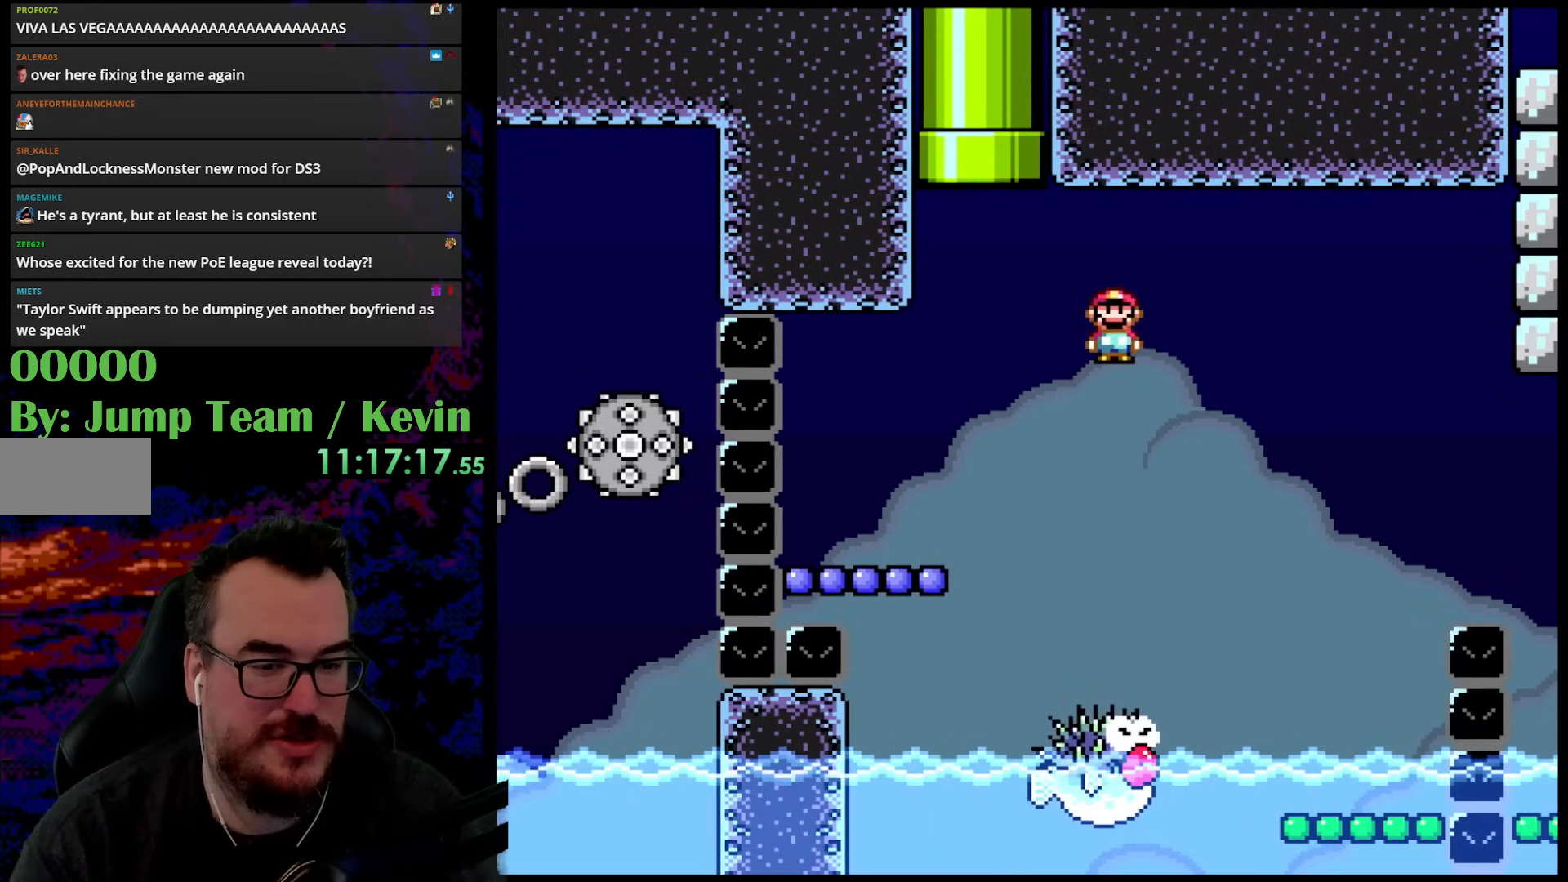
{"buttons": ["B", "Y", "DPAD_RIGHT"], "events": [[167, "DPAD_DOWN", "down"], [167, "DPAD_LEFT", "down"], [167, "DPAD_RIGHT", "up"], [183, "DPAD_DOWN", "up"], [250, "DPAD_DOWN", "down"], [267, "DPAD_LEFT", "up"], [267, "DPAD_RIGHT", "down"], [300, "B", "down"], [300, "DPAD_DOWN", "up"]]}
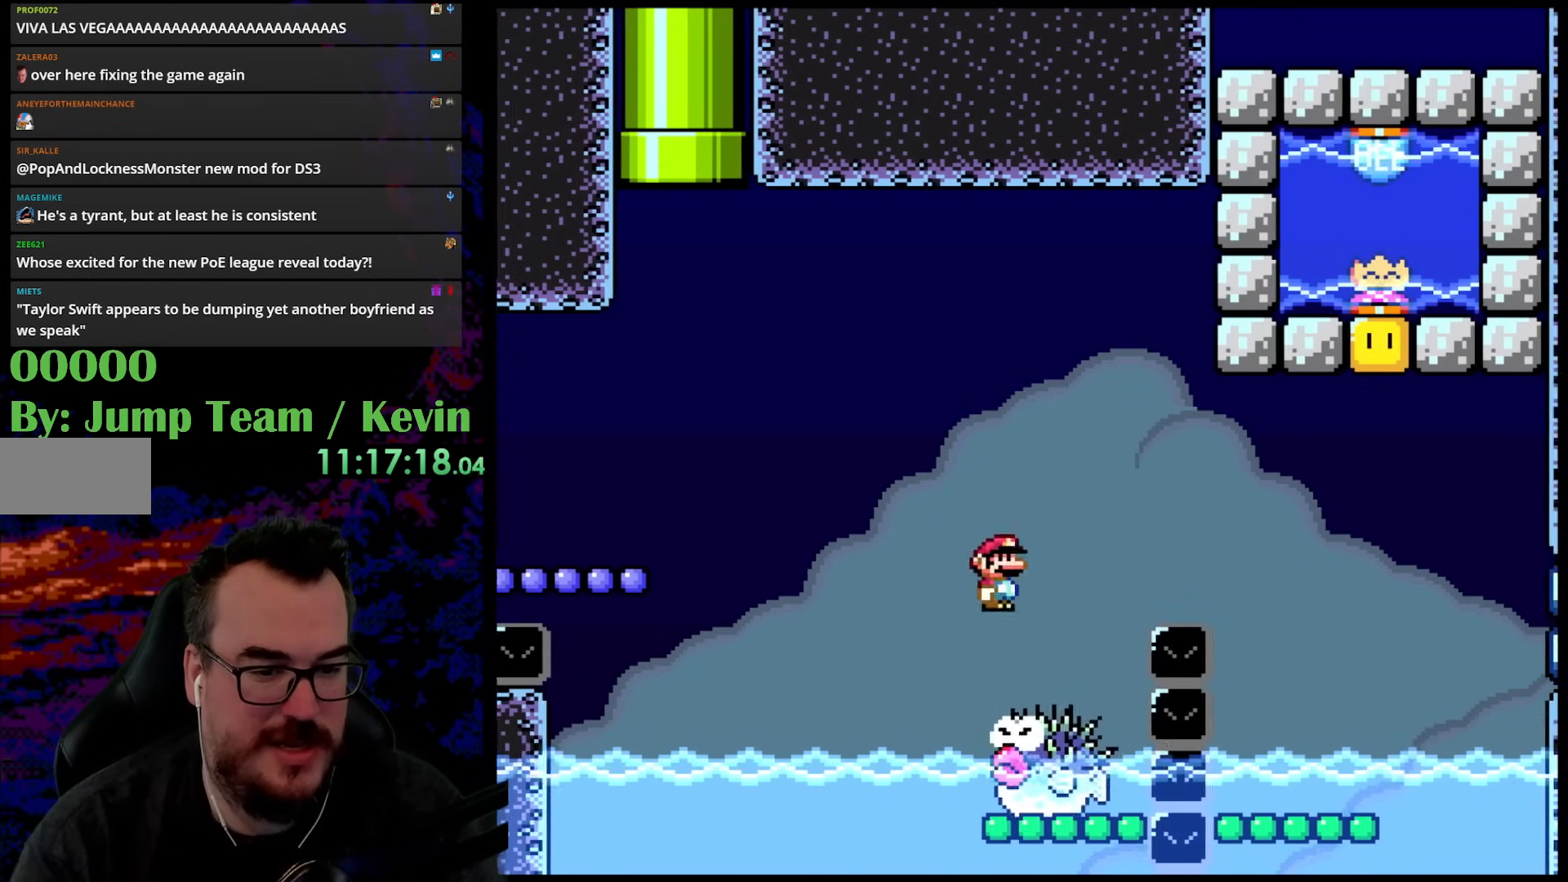
{"buttons": ["Y", "DPAD_RIGHT"], "events": [[150, "B", "up"], [233, "B", "down"], [367, "B", "up"]]}
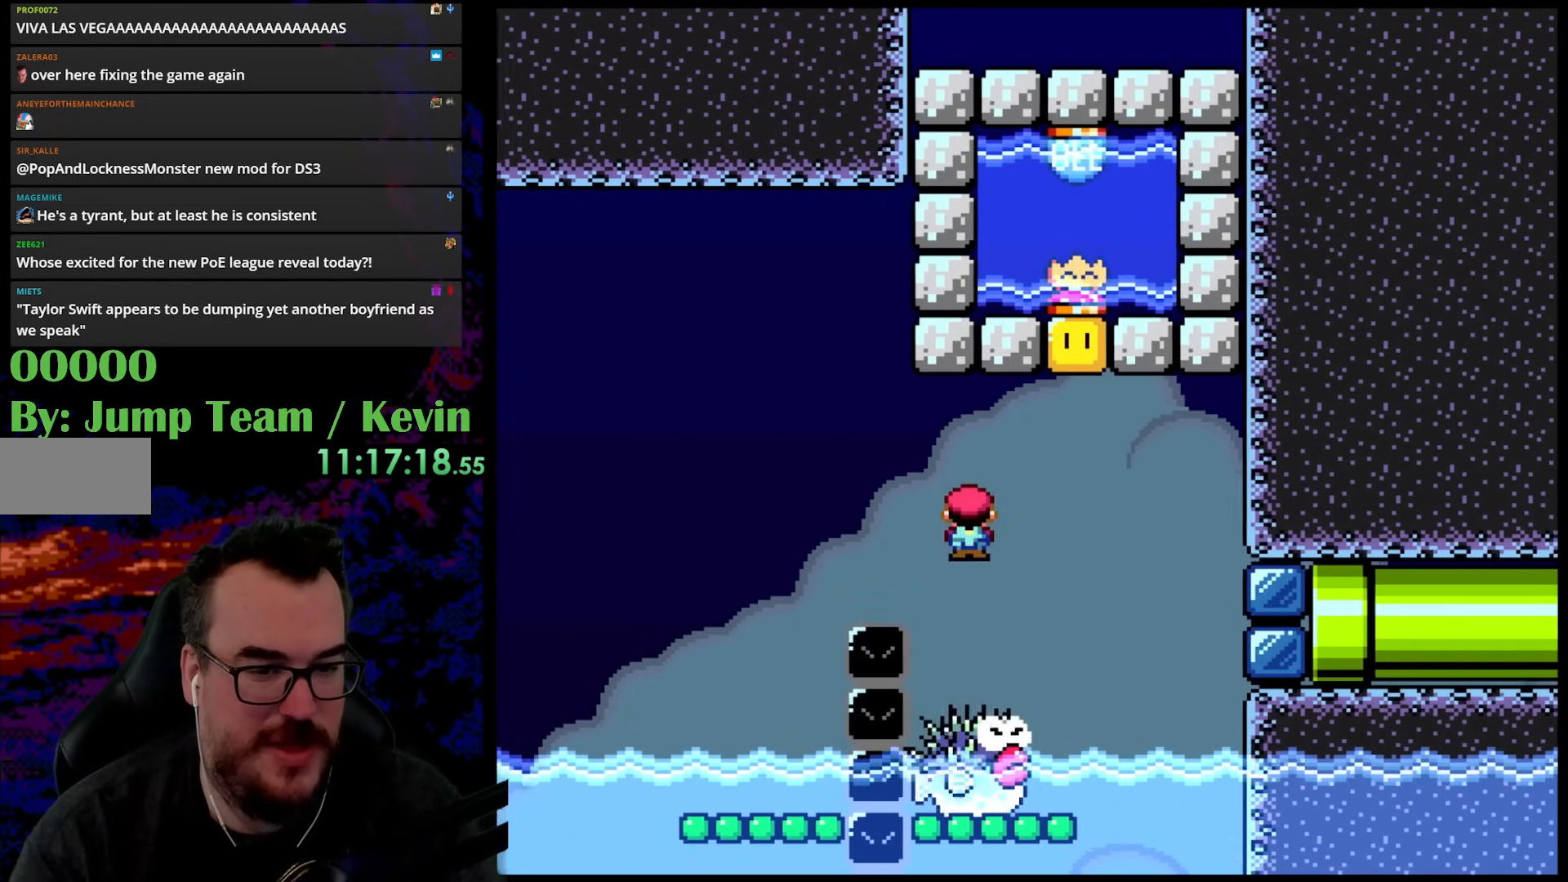
{"buttons": ["B", "Y", "DPAD_RIGHT"], "events": [[133, "DPAD_LEFT", "down"], [133, "DPAD_RIGHT", "up"], [167, "B", "down"], [317, "DPAD_LEFT", "up"], [450, "DPAD_RIGHT", "down"]]}
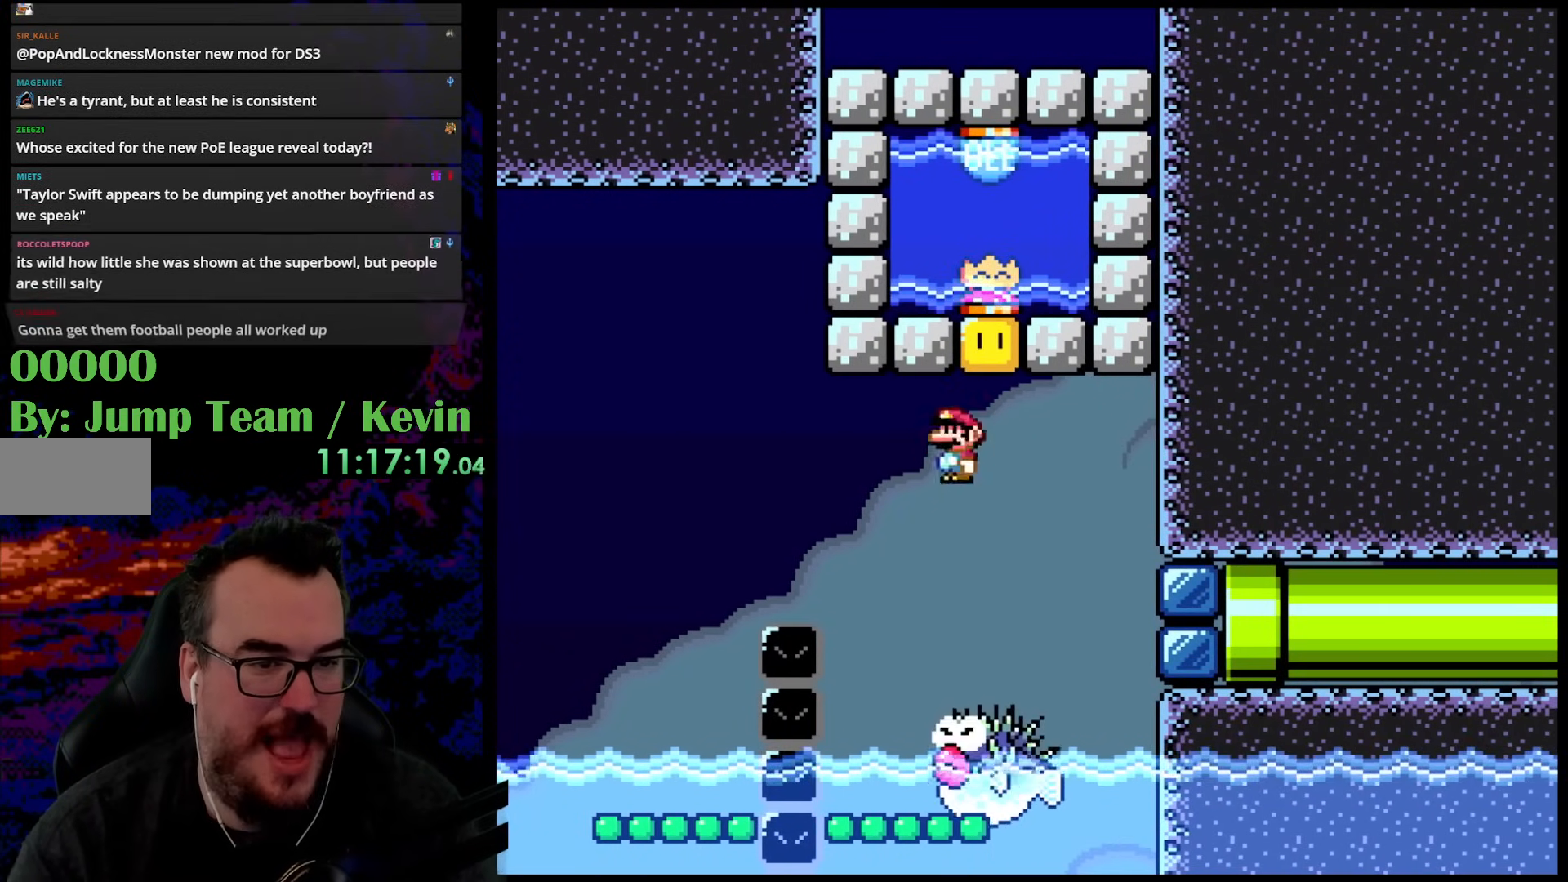
{"buttons": ["Y", "DPAD_RIGHT"], "events": [[83, "DPAD_RIGHT", "up"], [183, "DPAD_RIGHT", "down"], [483, "B", "up"]]}